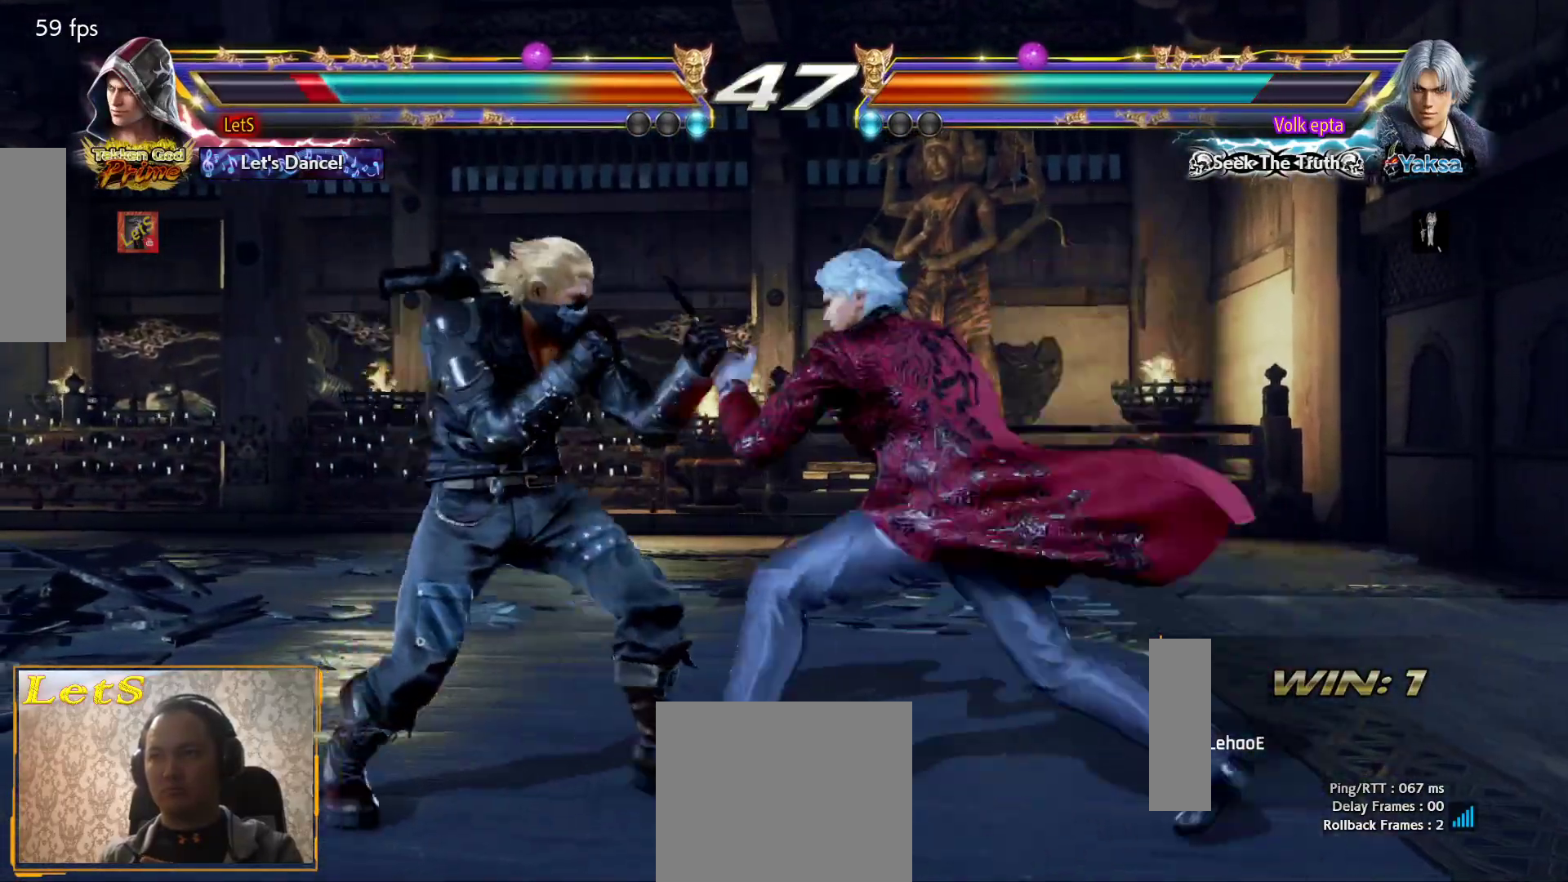
Gameplay with a controller (PlayStation layout); each line is a JSON object with the inputs held at the frame after it. "events" lists button and stick changes between this image and that frame as [ms after this image, input, new state], when the widget could be followed in between.
{"buttons": ["DPAD_LEFT"], "left_stick": "center", "right_stick": "center", "events": [[67, "DPAD_RIGHT", "up"], [133, "DPAD_LEFT", "down"]]}
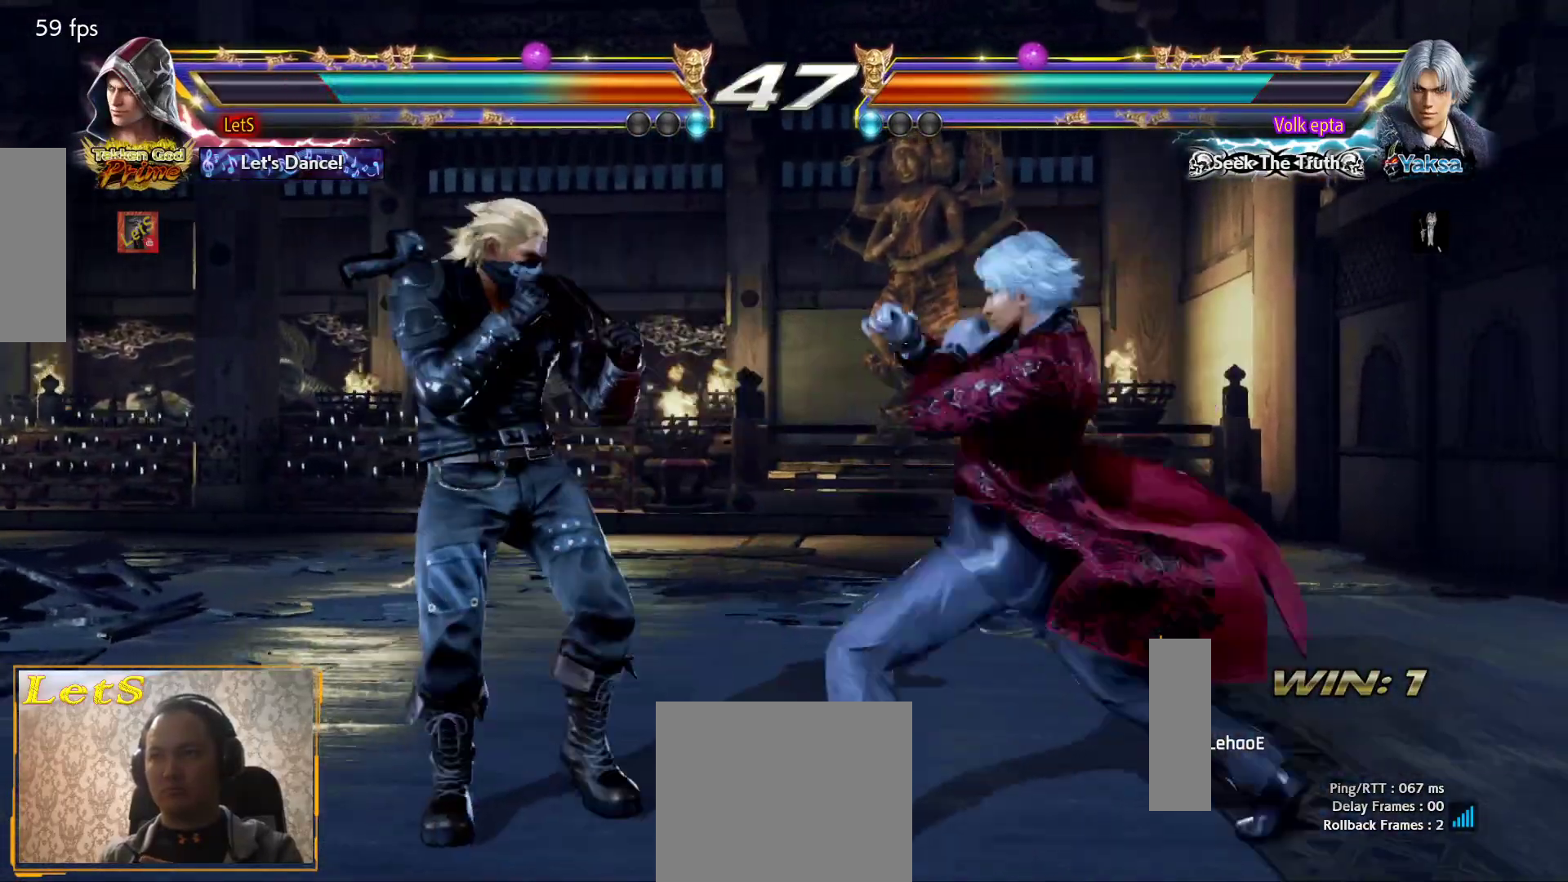
{"buttons": ["DPAD_DOWN"], "left_stick": "center", "right_stick": "center", "events": [[100, "DPAD_LEFT", "up"], [167, "DPAD_RIGHT", "down"], [200, "DPAD_DOWN", "down"], [267, "DPAD_DOWN", "up"], [333, "DPAD_RIGHT", "up"], [500, "DPAD_DOWN", "down"]]}
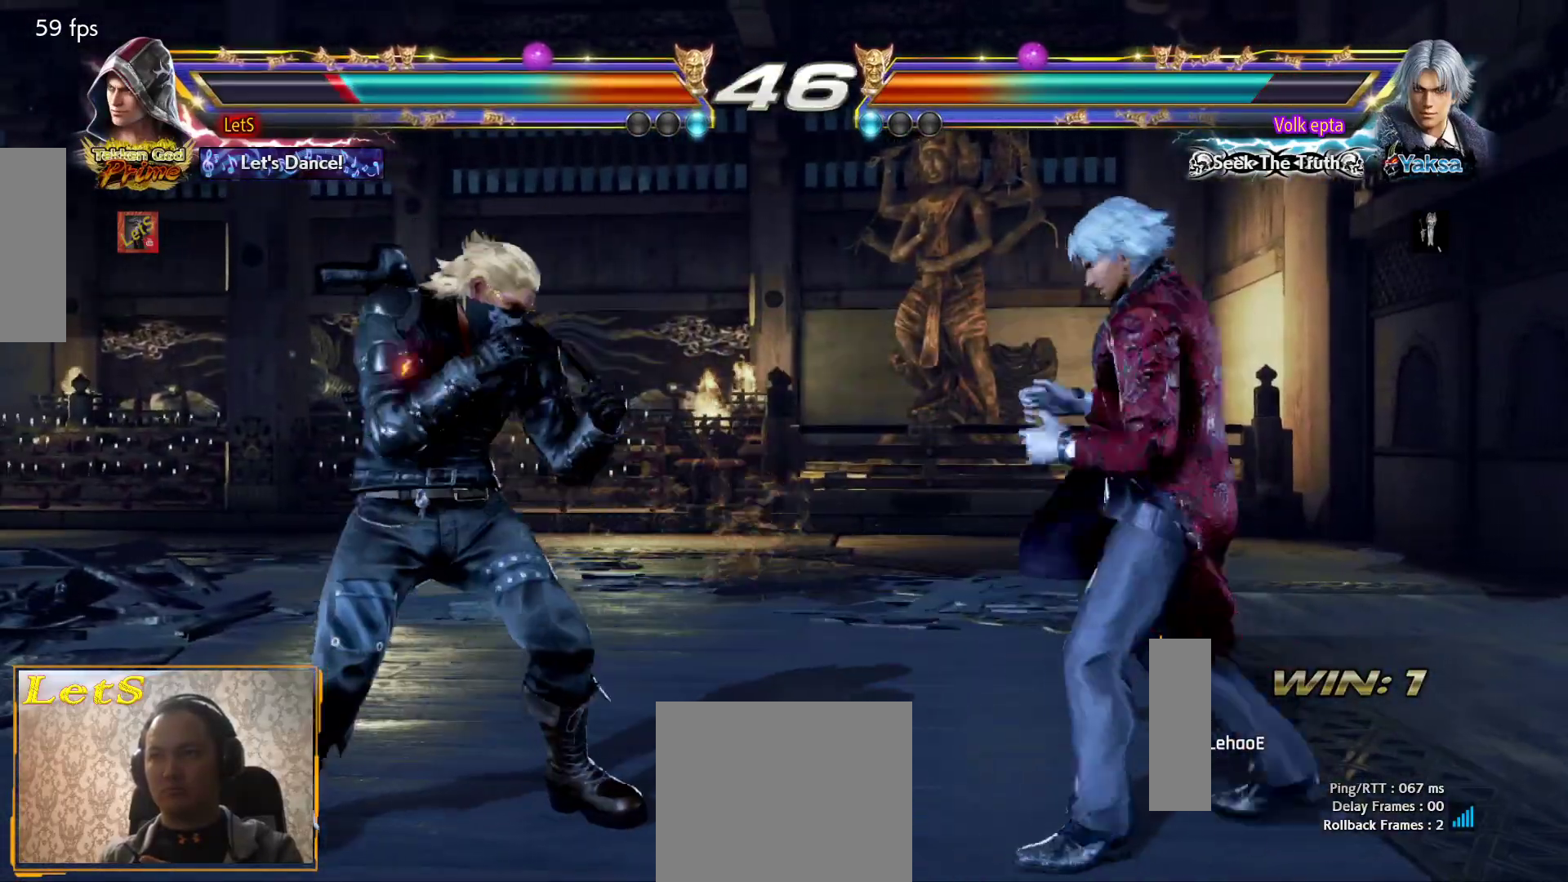
{"buttons": ["DPAD_LEFT"], "left_stick": "center", "right_stick": "center", "events": [[133, "DPAD_DOWN", "up"], [400, "DPAD_LEFT", "down"]]}
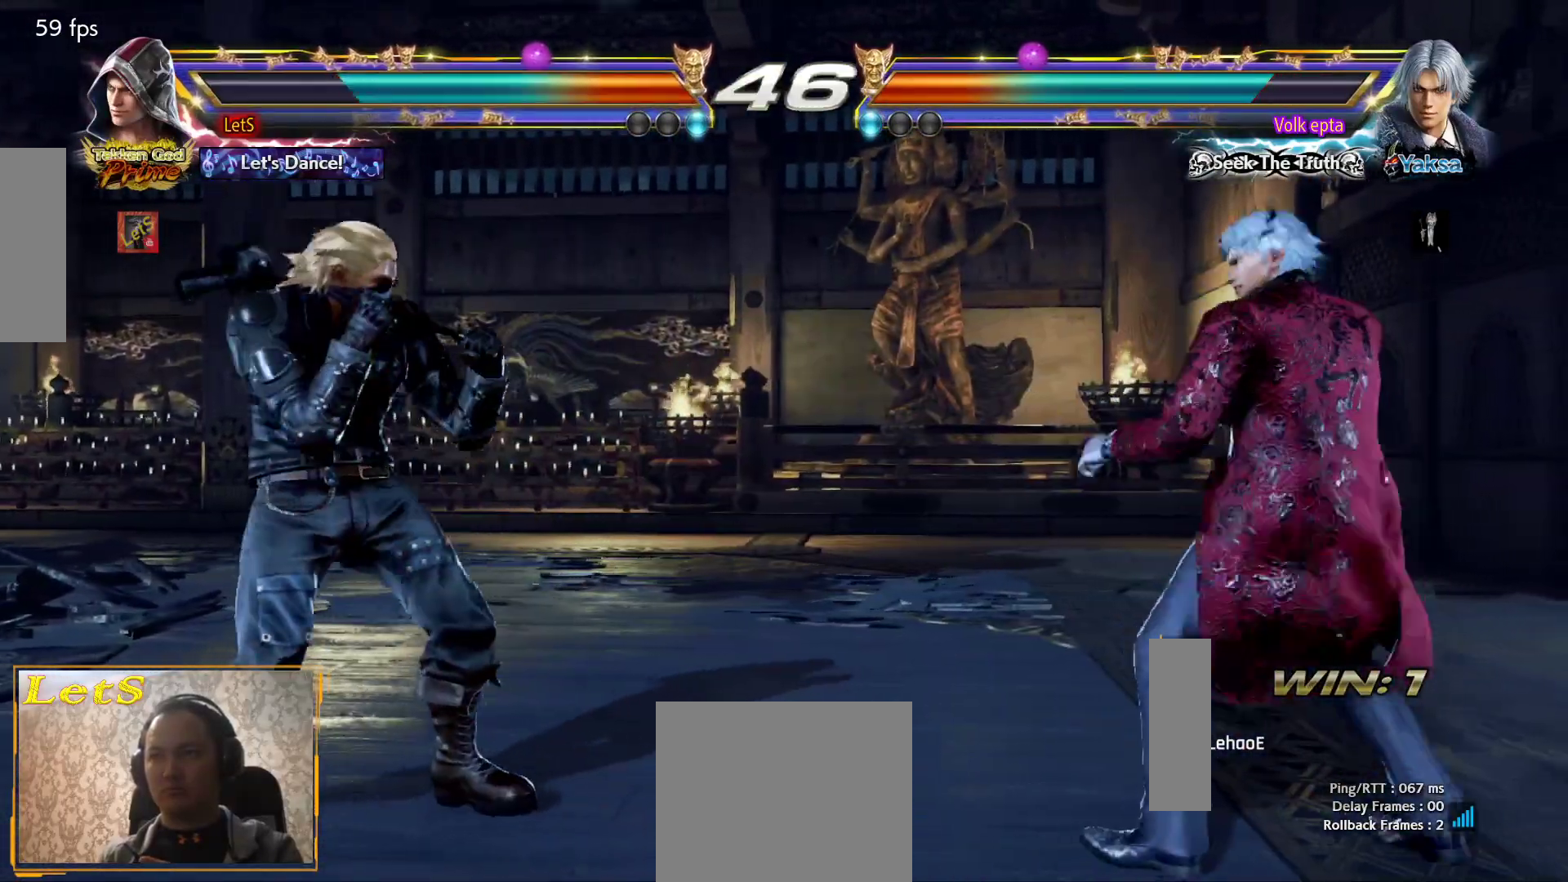
{"buttons": ["DPAD_LEFT"], "left_stick": "center", "right_stick": "center", "events": [[33, "DPAD_DOWN", "down"], [100, "DPAD_DOWN", "up"], [133, "DPAD_LEFT", "up"], [233, "DPAD_LEFT", "down"], [300, "DPAD_DOWN", "down"], [333, "DPAD_DOWN", "up"], [400, "DPAD_LEFT", "up"], [467, "DPAD_LEFT", "down"]]}
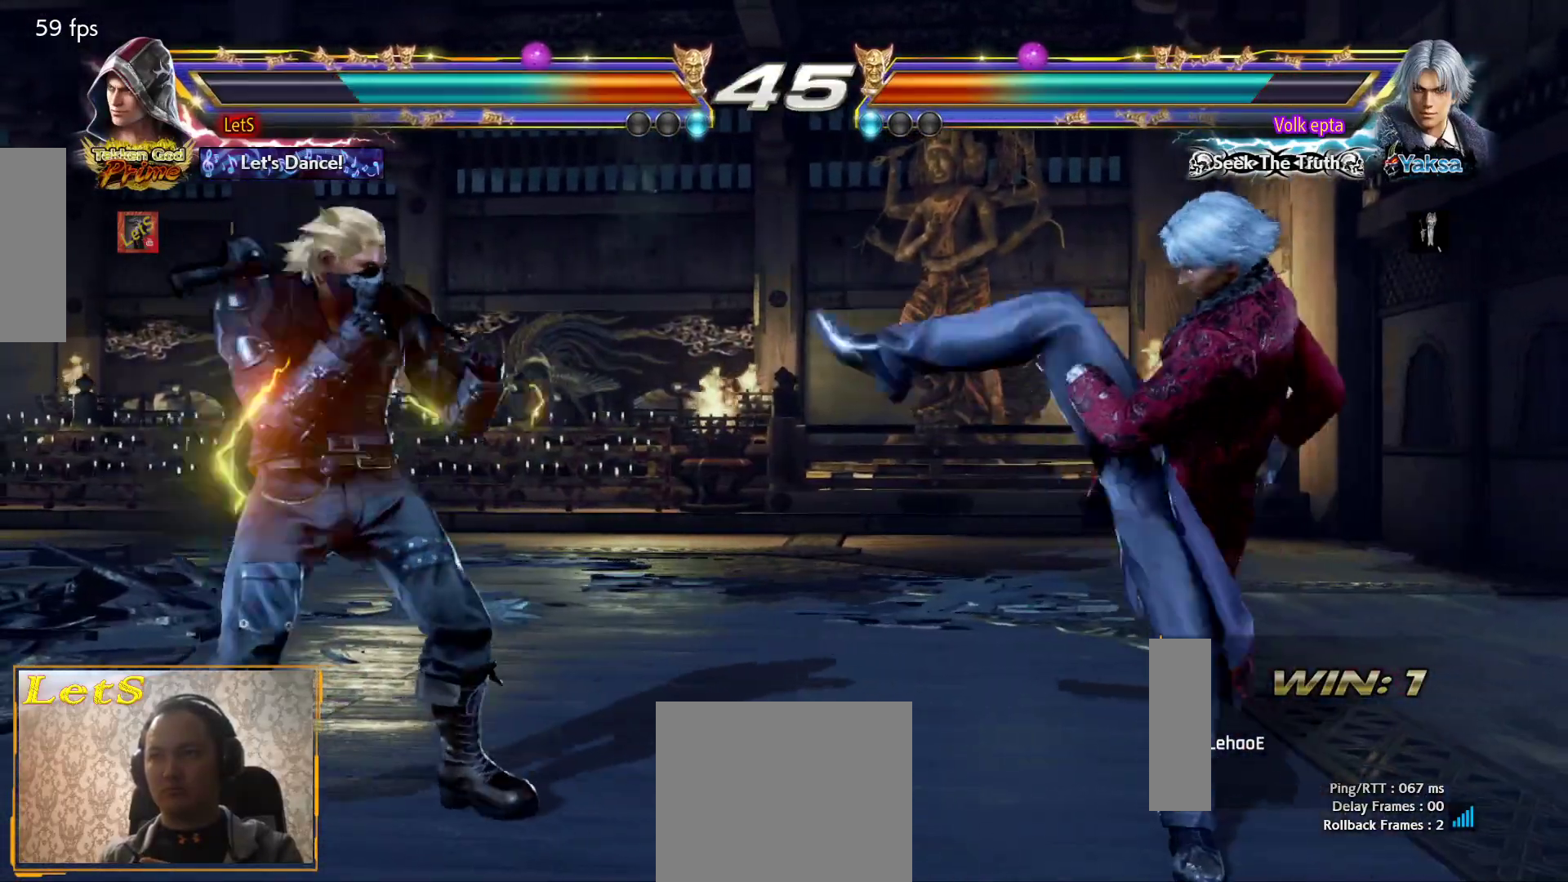
{"buttons": [], "left_stick": "center", "right_stick": "center", "events": [[33, "DPAD_LEFT", "up"], [300, "DPAD_RIGHT", "down"], [467, "DPAD_RIGHT", "up"]]}
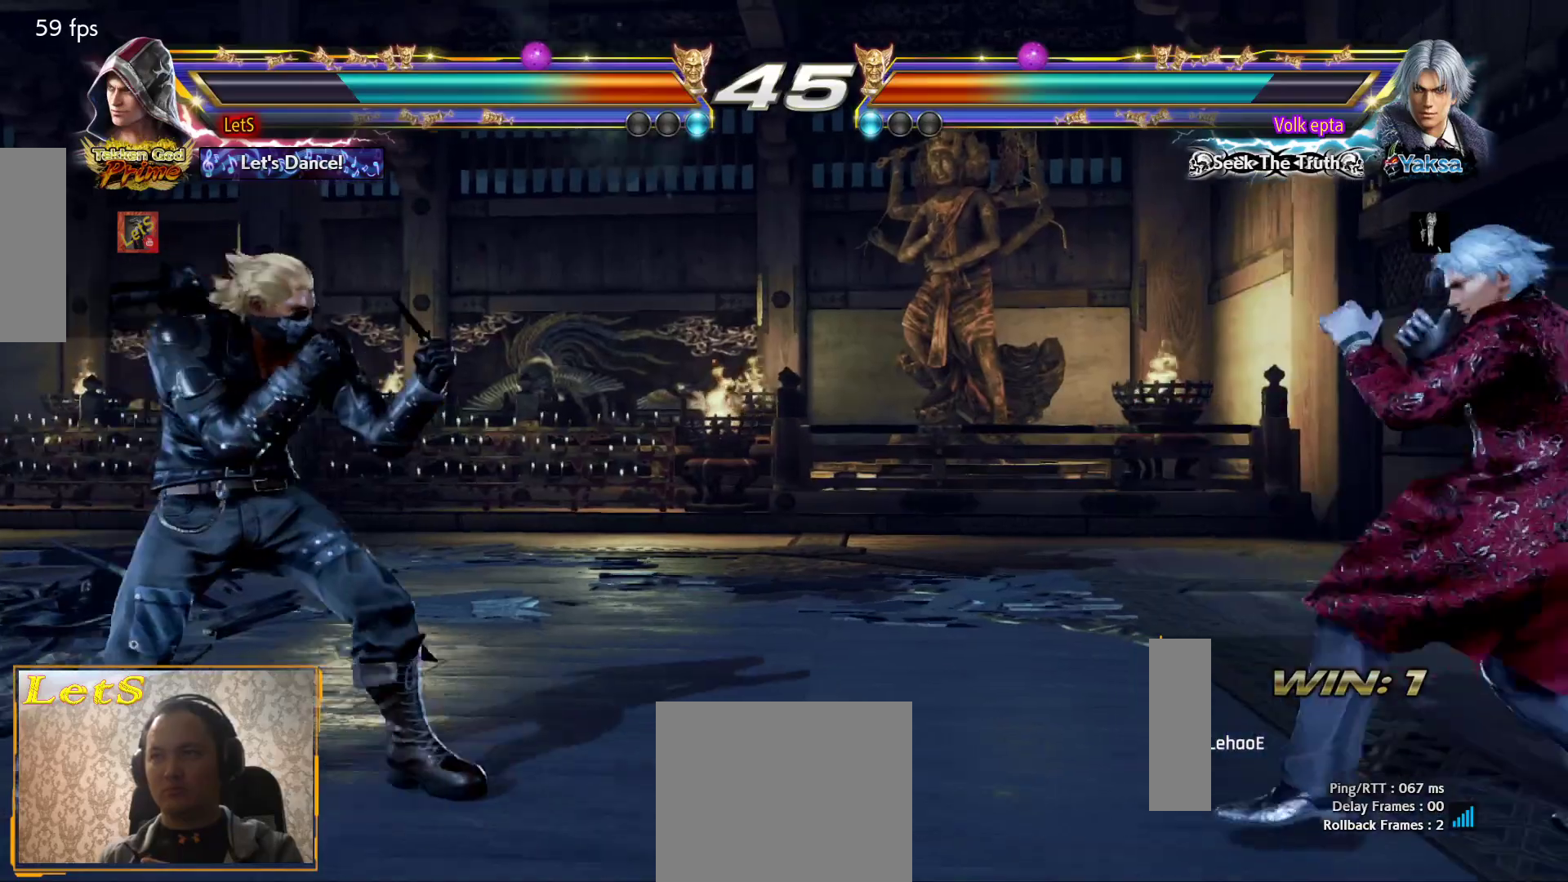
{"buttons": ["DPAD_LEFT"], "left_stick": "center", "right_stick": "center", "events": [[33, "DPAD_RIGHT", "down"], [100, "DPAD_RIGHT", "up"], [200, "DPAD_LEFT", "down"], [267, "DPAD_LEFT", "up"], [367, "DPAD_LEFT", "down"]]}
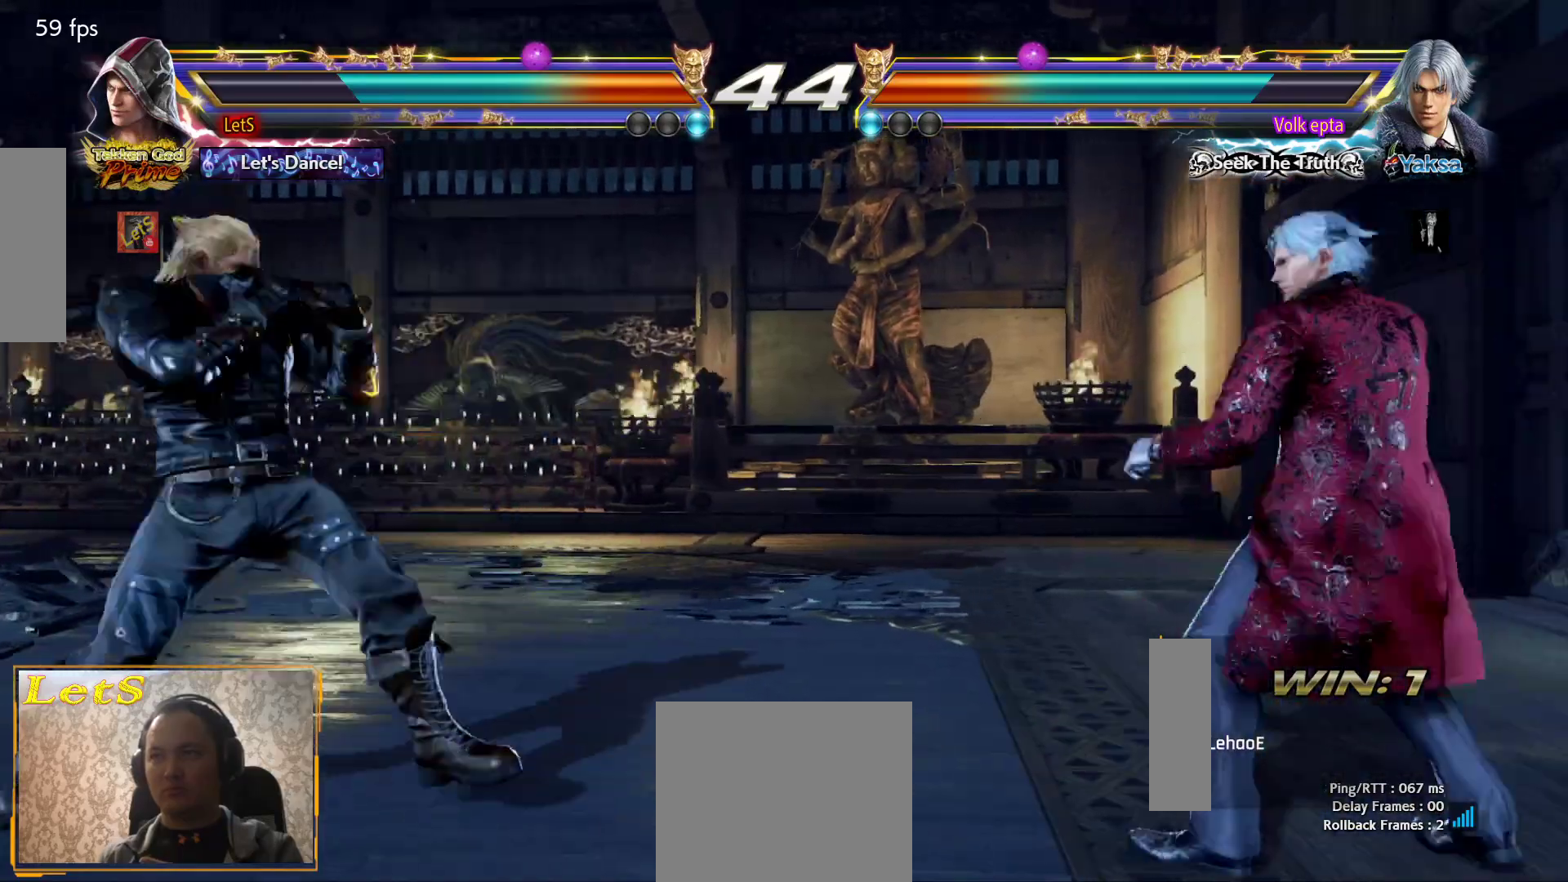
{"buttons": ["DPAD_LEFT"], "left_stick": "center", "right_stick": "center", "events": [[67, "DPAD_LEFT", "up"], [133, "DPAD_LEFT", "down"], [333, "DPAD_DOWN", "down"], [367, "DPAD_DOWN", "up"], [433, "DPAD_LEFT", "up"], [500, "DPAD_LEFT", "down"]]}
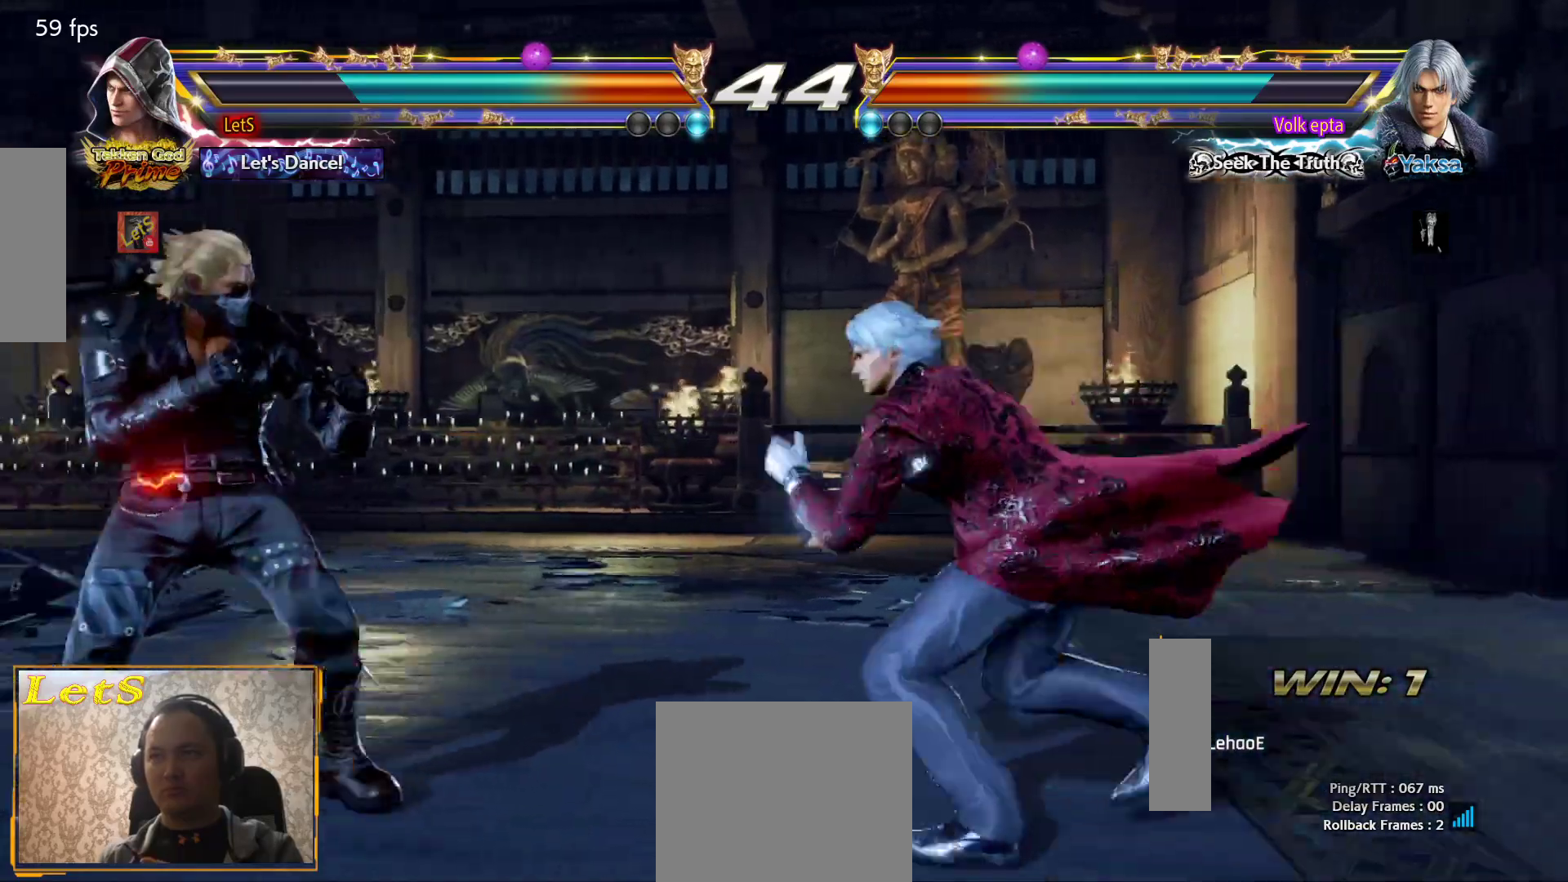
{"buttons": ["CIRCLE", "DPAD_RIGHT"], "left_stick": "center", "right_stick": "center", "events": [[67, "DPAD_LEFT", "up"], [167, "DPAD_DOWN", "down"], [167, "DPAD_RIGHT", "down"], [167, "TRIANGLE", "down"], [300, "CIRCLE", "down"], [300, "TRIANGLE", "up"], [333, "DPAD_DOWN", "up"]]}
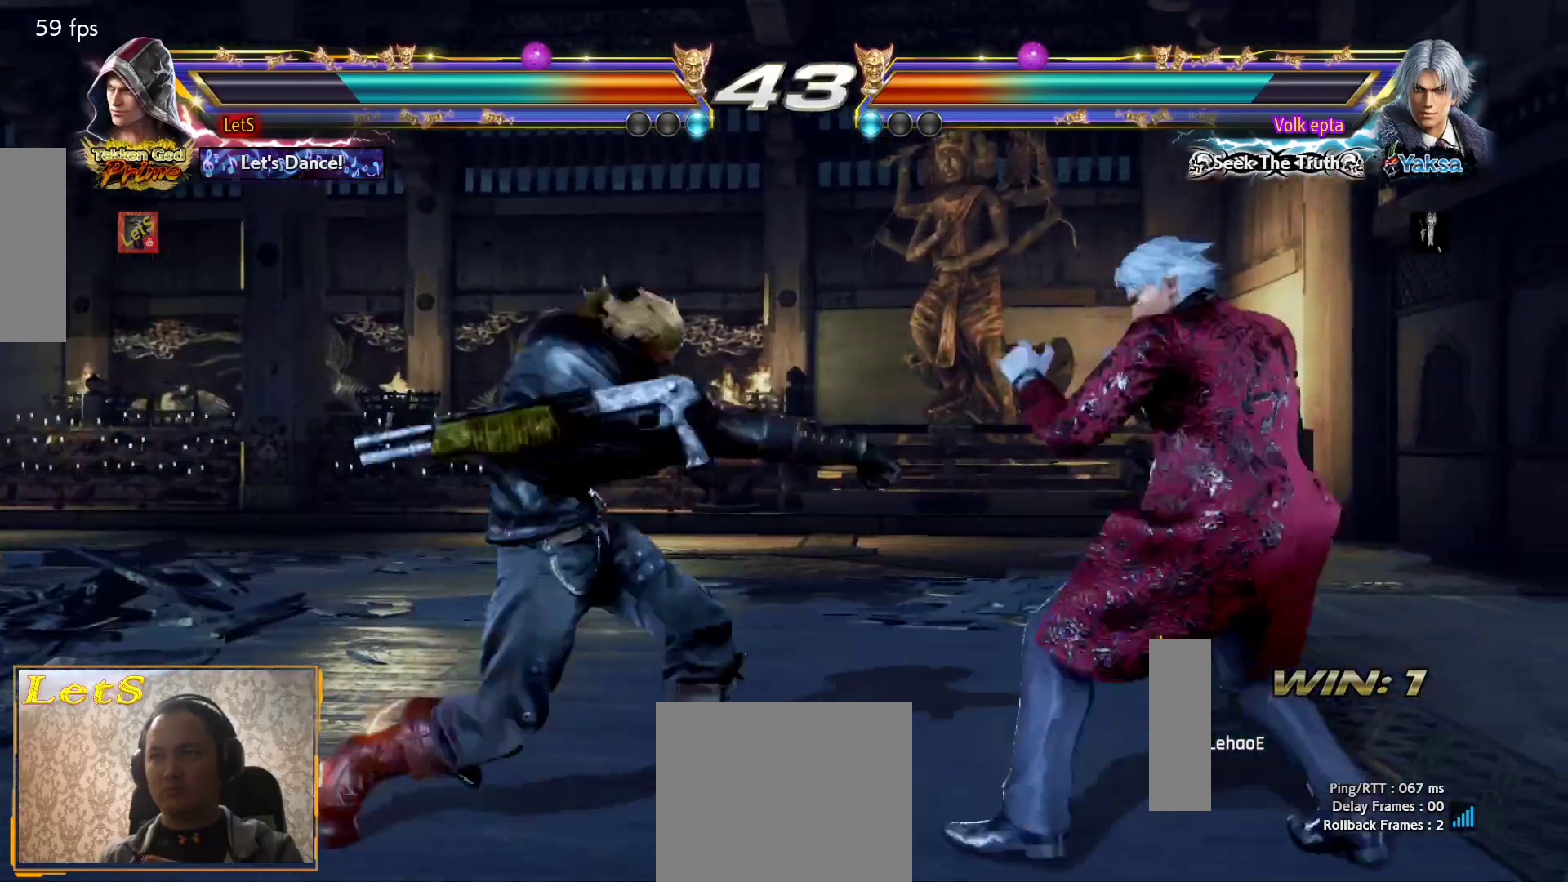
{"buttons": ["DPAD_LEFT"], "left_stick": "center", "right_stick": "center", "events": [[233, "DPAD_DOWN", "down"], [233, "DPAD_LEFT", "down"], [233, "DPAD_RIGHT", "up"], [300, "CIRCLE", "up"], [400, "DPAD_DOWN", "up"], [433, "DPAD_LEFT", "up"], [500, "DPAD_LEFT", "down"]]}
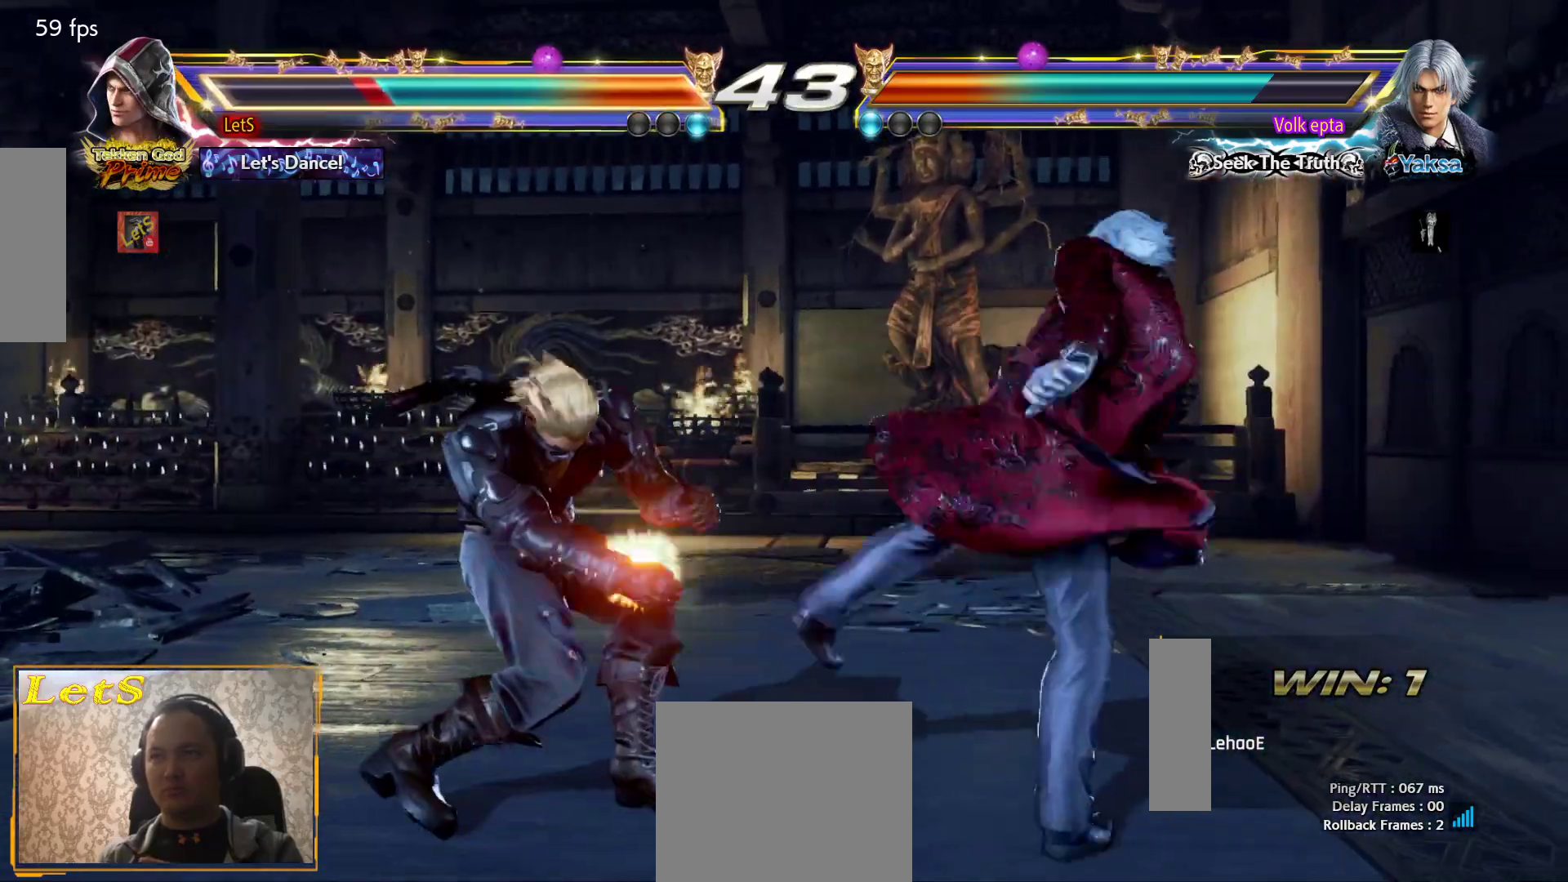
{"buttons": ["SQUARE", "DPAD_LEFT"], "left_stick": "center", "right_stick": "center", "events": [[400, "SQUARE", "down"]]}
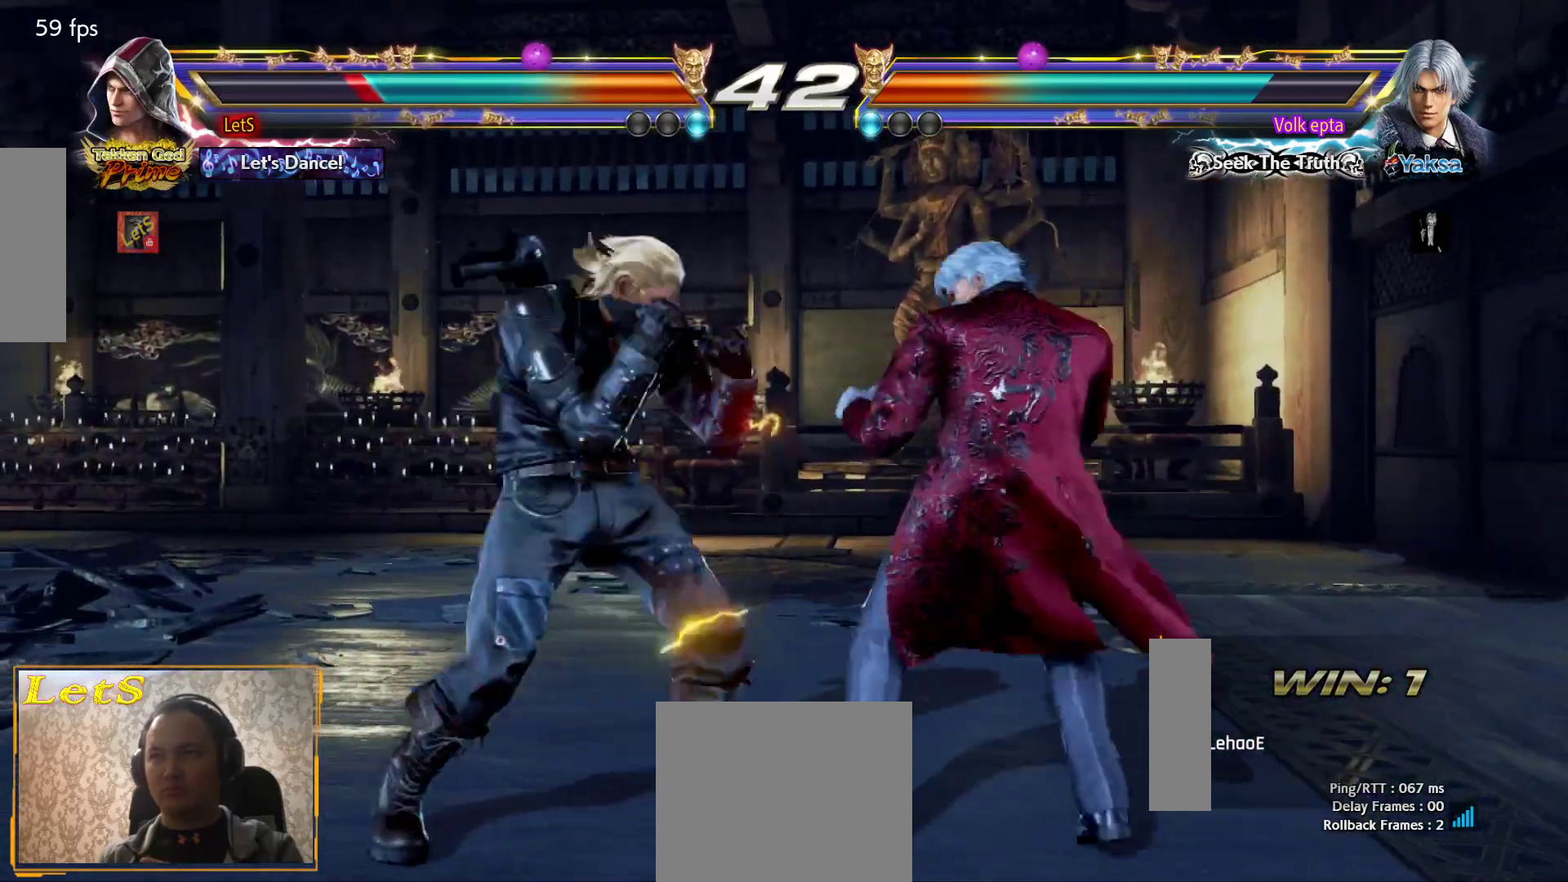
{"buttons": ["SQUARE", "DPAD_LEFT"], "left_stick": "center", "right_stick": "center", "events": [[333, "SQUARE", "up"], [433, "SQUARE", "down"]]}
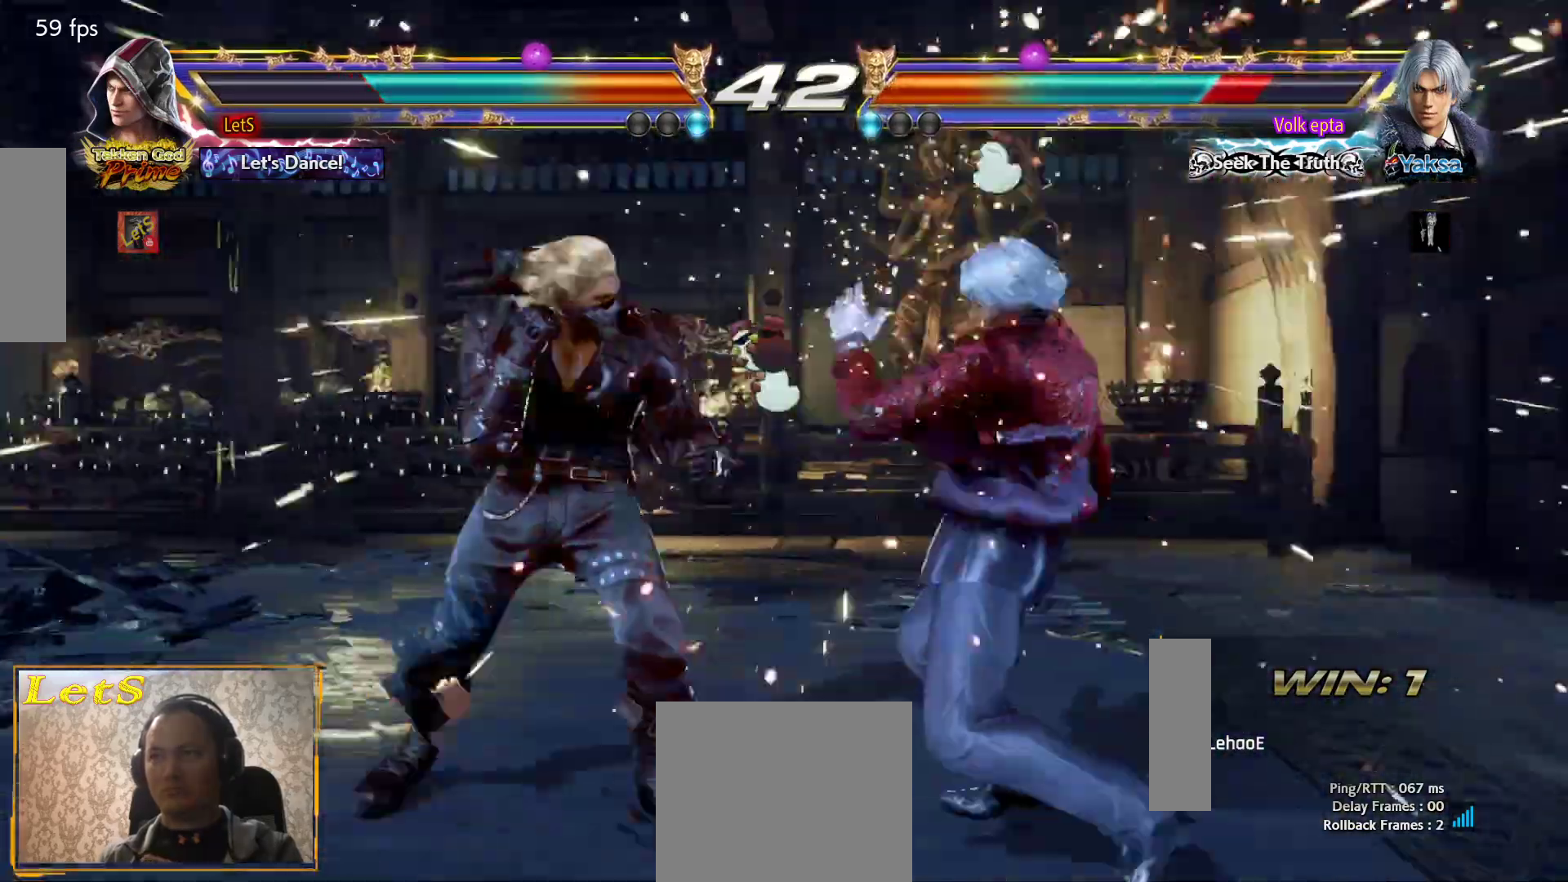
{"buttons": ["DPAD_LEFT"], "left_stick": "center", "right_stick": "center", "events": [[67, "SQUARE", "up"], [100, "SQUARE", "down"], [200, "SQUARE", "up"]]}
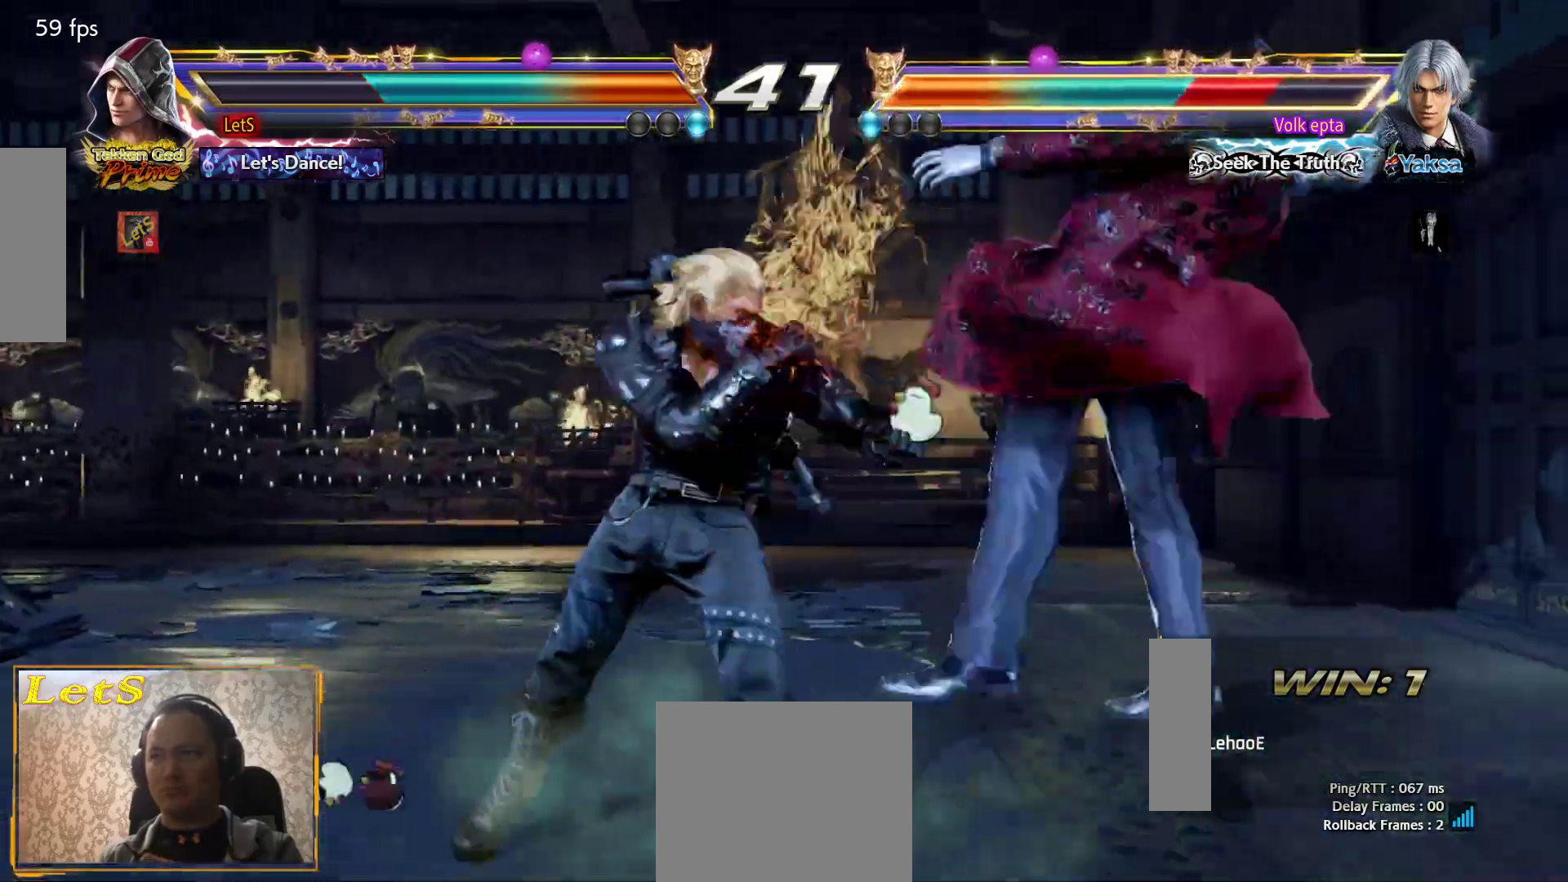
{"buttons": ["SQUARE", "DPAD_UP"], "left_stick": "center", "right_stick": "center", "events": [[300, "SQUARE", "down"], [367, "SQUARE", "up"], [433, "DPAD_LEFT", "up"], [433, "SQUARE", "down"], [500, "DPAD_UP", "down"]]}
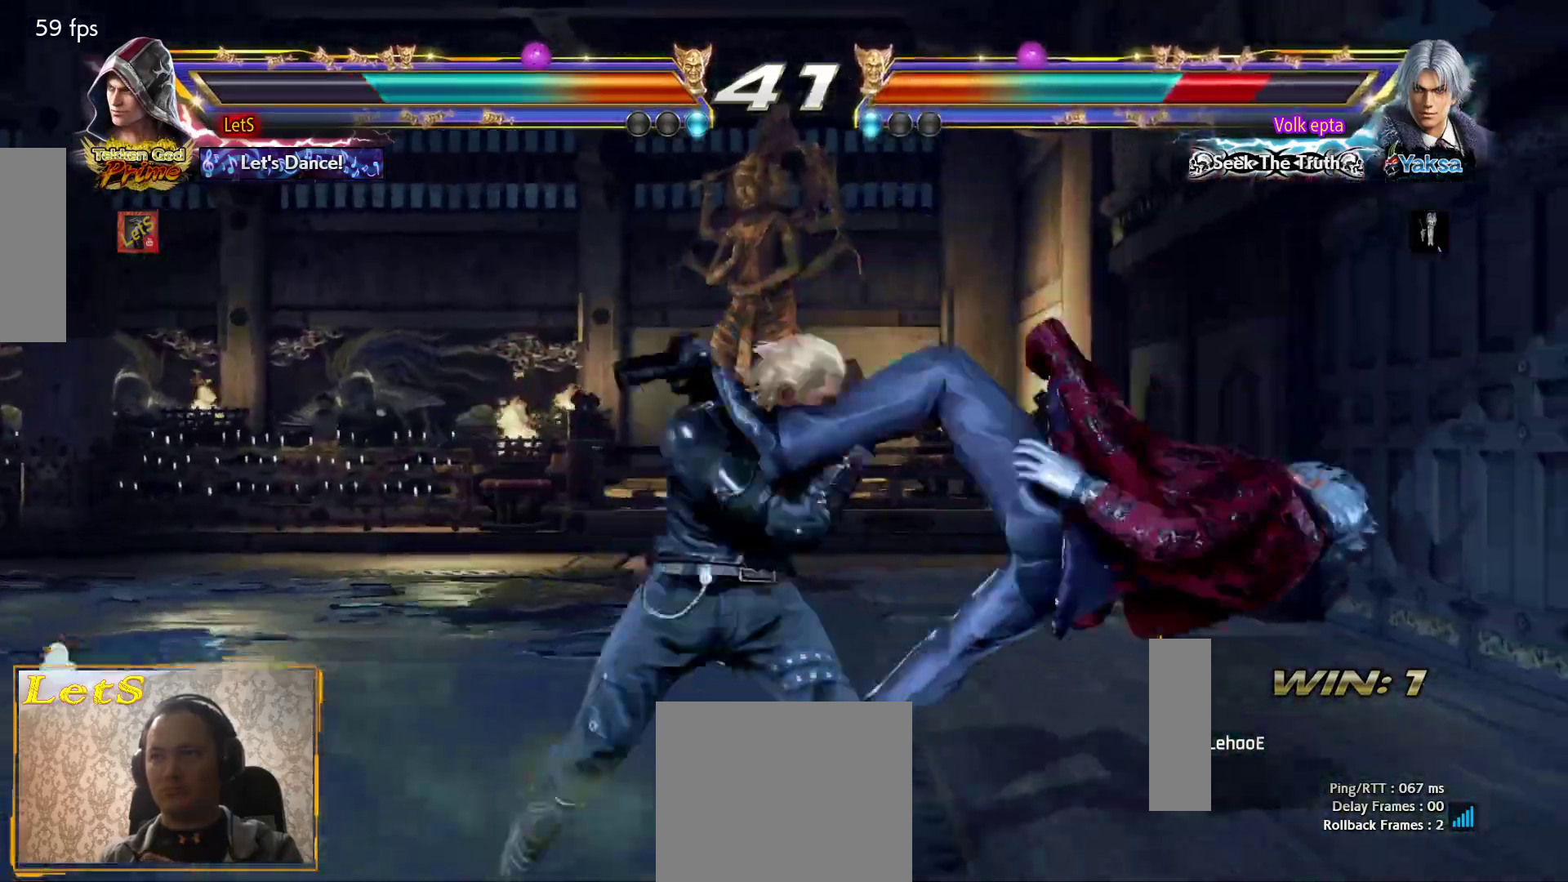
{"buttons": ["SQUARE", "DPAD_UP"], "left_stick": "center", "right_stick": "center", "events": [[33, "SQUARE", "up"], [133, "SQUARE", "down"], [200, "SQUARE", "up"], [233, "SQUARE", "down"], [300, "SQUARE", "up"], [367, "SQUARE", "down"], [433, "SQUARE", "up"], [500, "SQUARE", "down"]]}
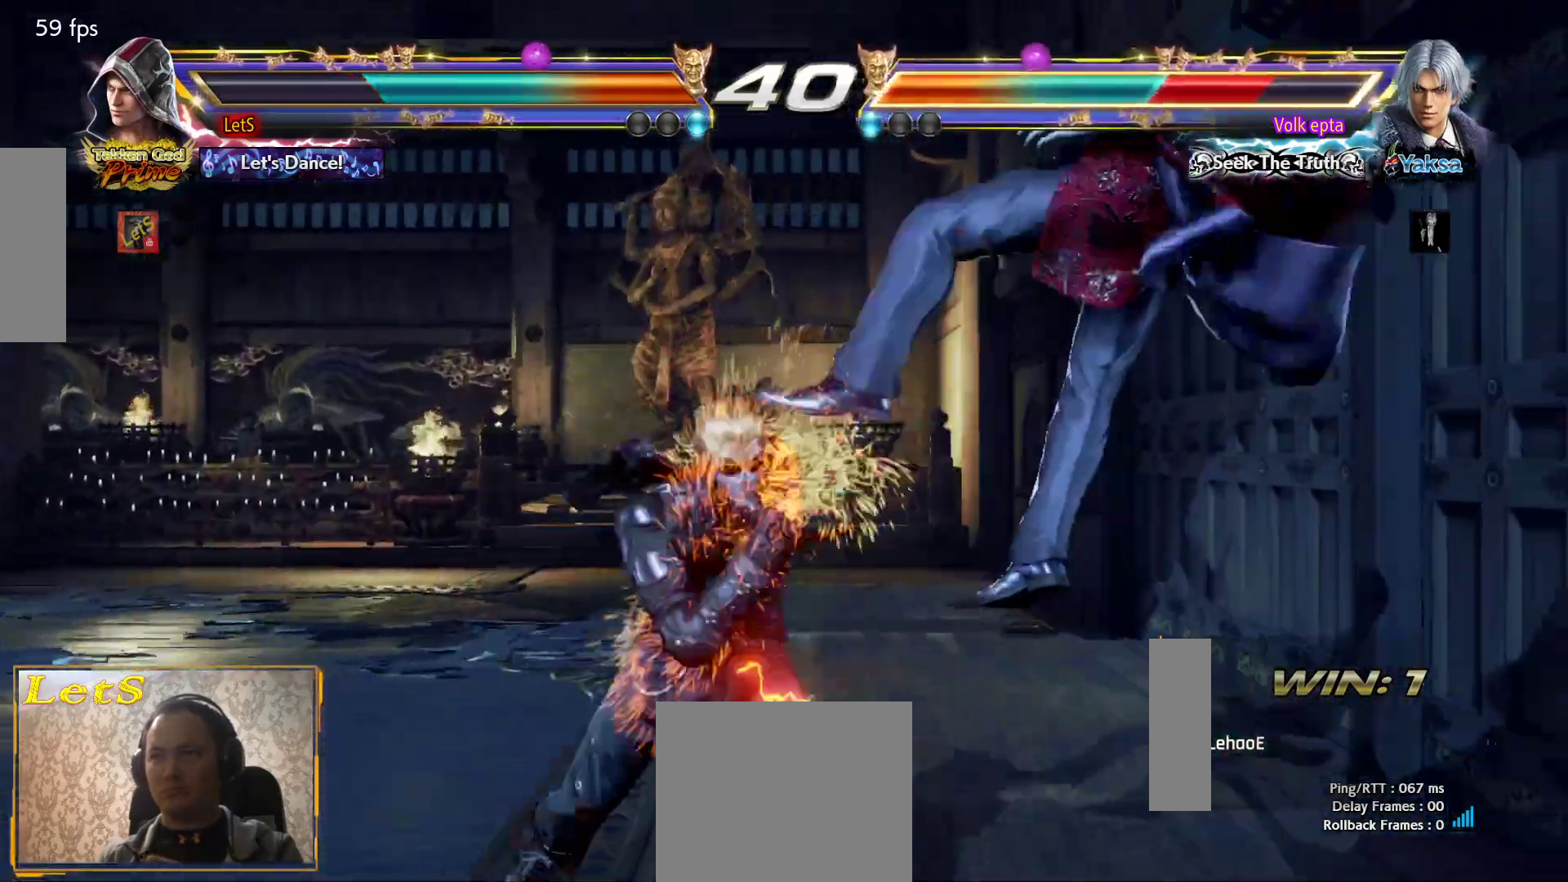
{"buttons": ["TRIANGLE", "DPAD_RIGHT"], "left_stick": "center", "right_stick": "center", "events": [[133, "DPAD_UP", "up"], [133, "SQUARE", "up"], [333, "DPAD_RIGHT", "down"], [433, "TRIANGLE", "down"]]}
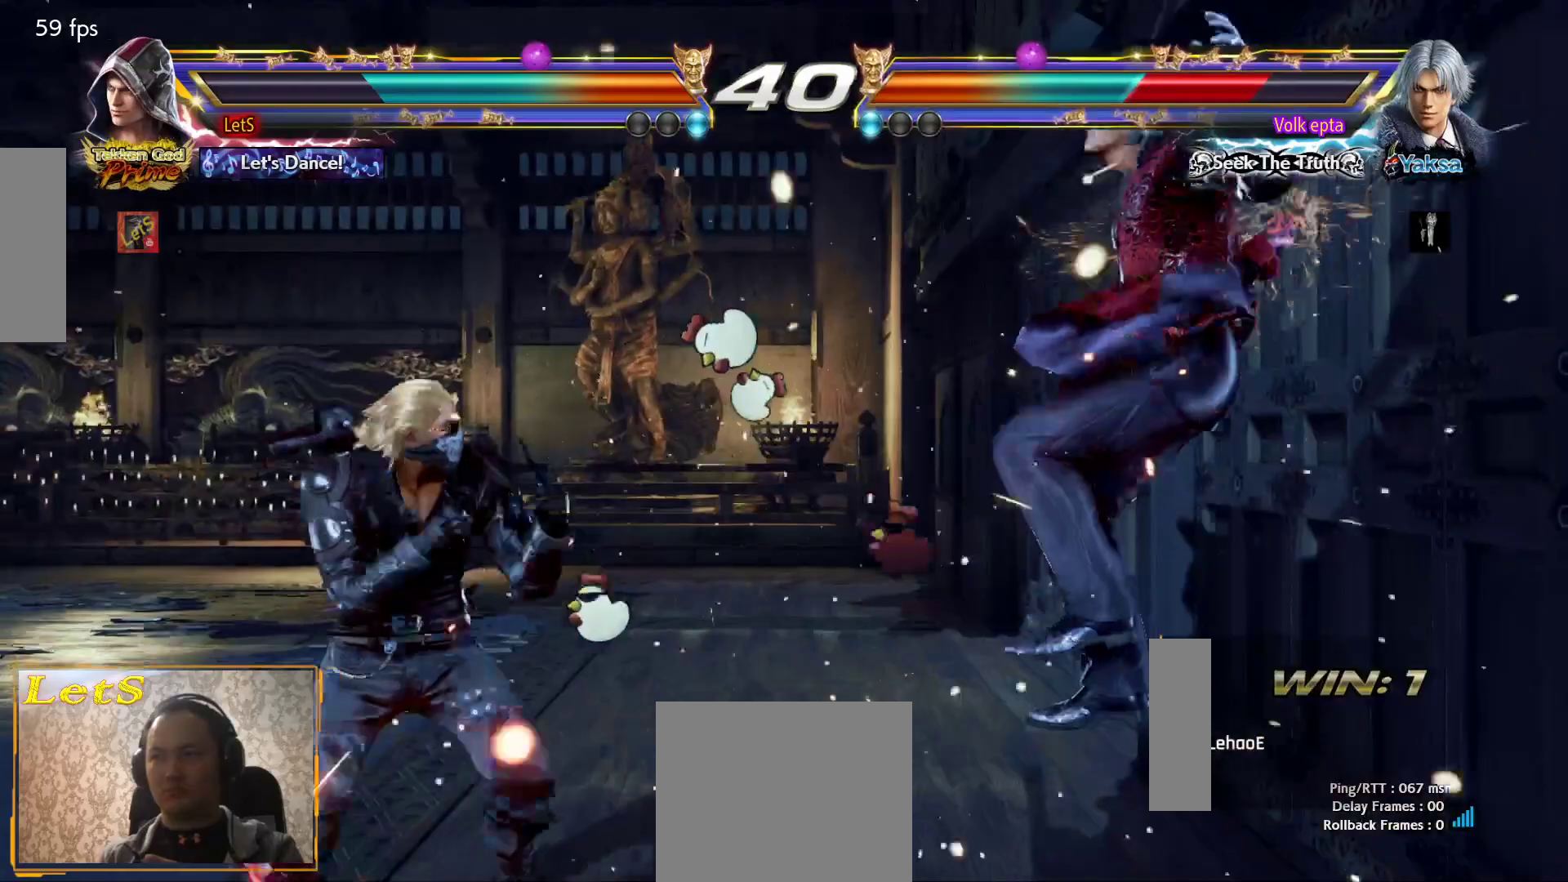
{"buttons": ["DPAD_LEFT"], "left_stick": "center", "right_stick": "center", "events": [[67, "DPAD_RIGHT", "up"], [67, "SQUARE", "down"], [67, "TRIANGLE", "up"], [100, "DPAD_LEFT", "down"], [233, "SQUARE", "up"]]}
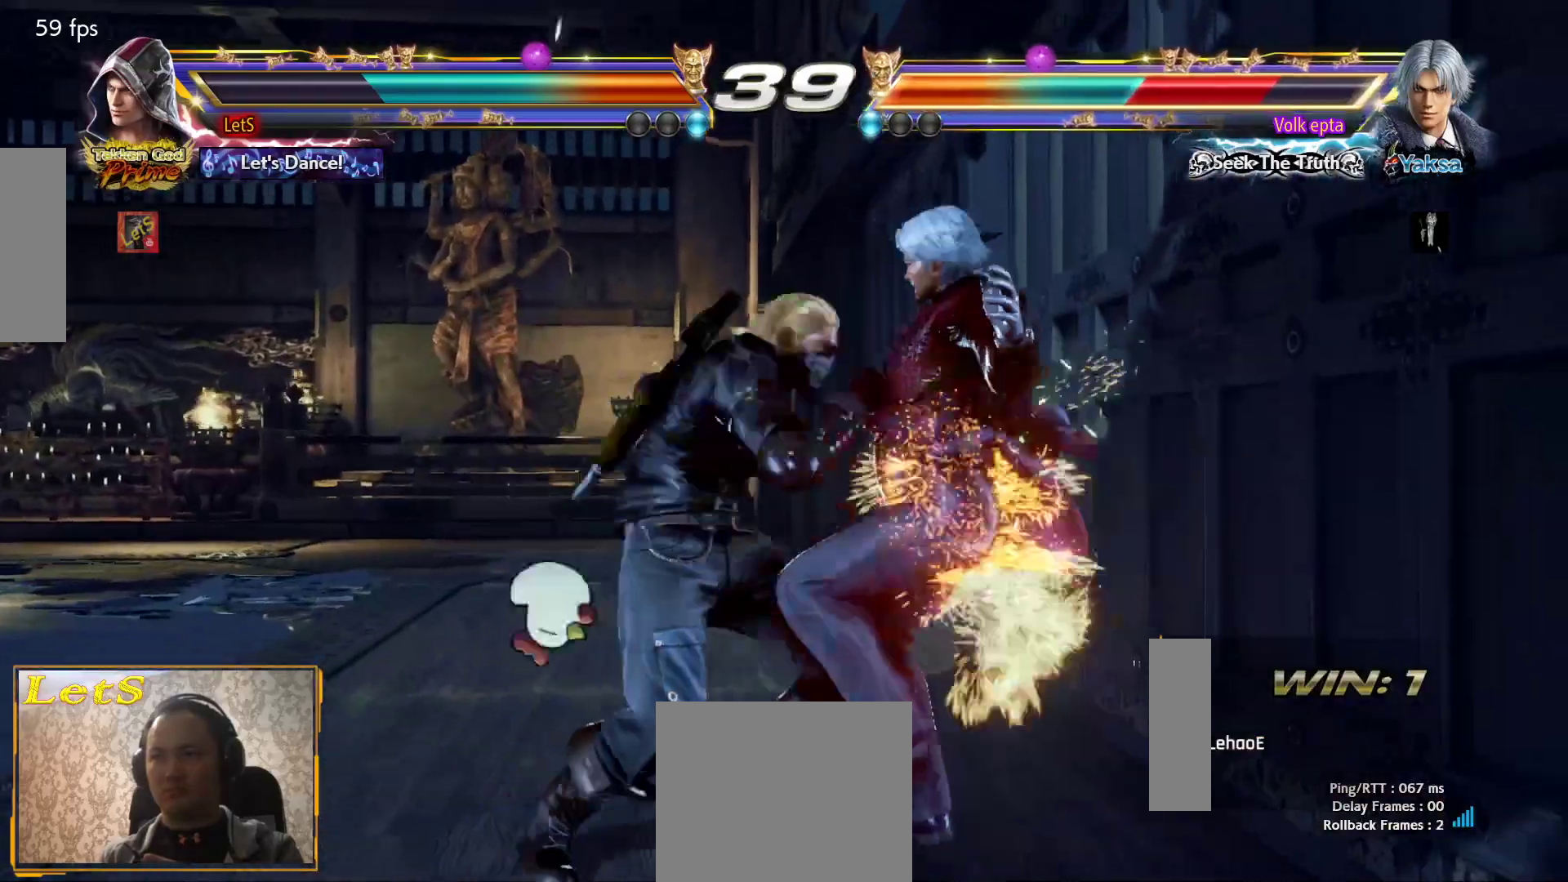
{"buttons": ["SQUARE"], "left_stick": "center", "right_stick": "center", "events": [[167, "DPAD_LEFT", "up"], [167, "DPAD_RIGHT", "down"], [233, "CROSS", "down"], [300, "DPAD_RIGHT", "up"], [300, "R2", "down"], [300, "SQUARE", "down"], [300, "TRIANGLE", "down"], [333, "CROSS", "up"], [333, "SQUARE", "up"], [367, "R2", "up"], [467, "SQUARE", "down"], [467, "TRIANGLE", "up"]]}
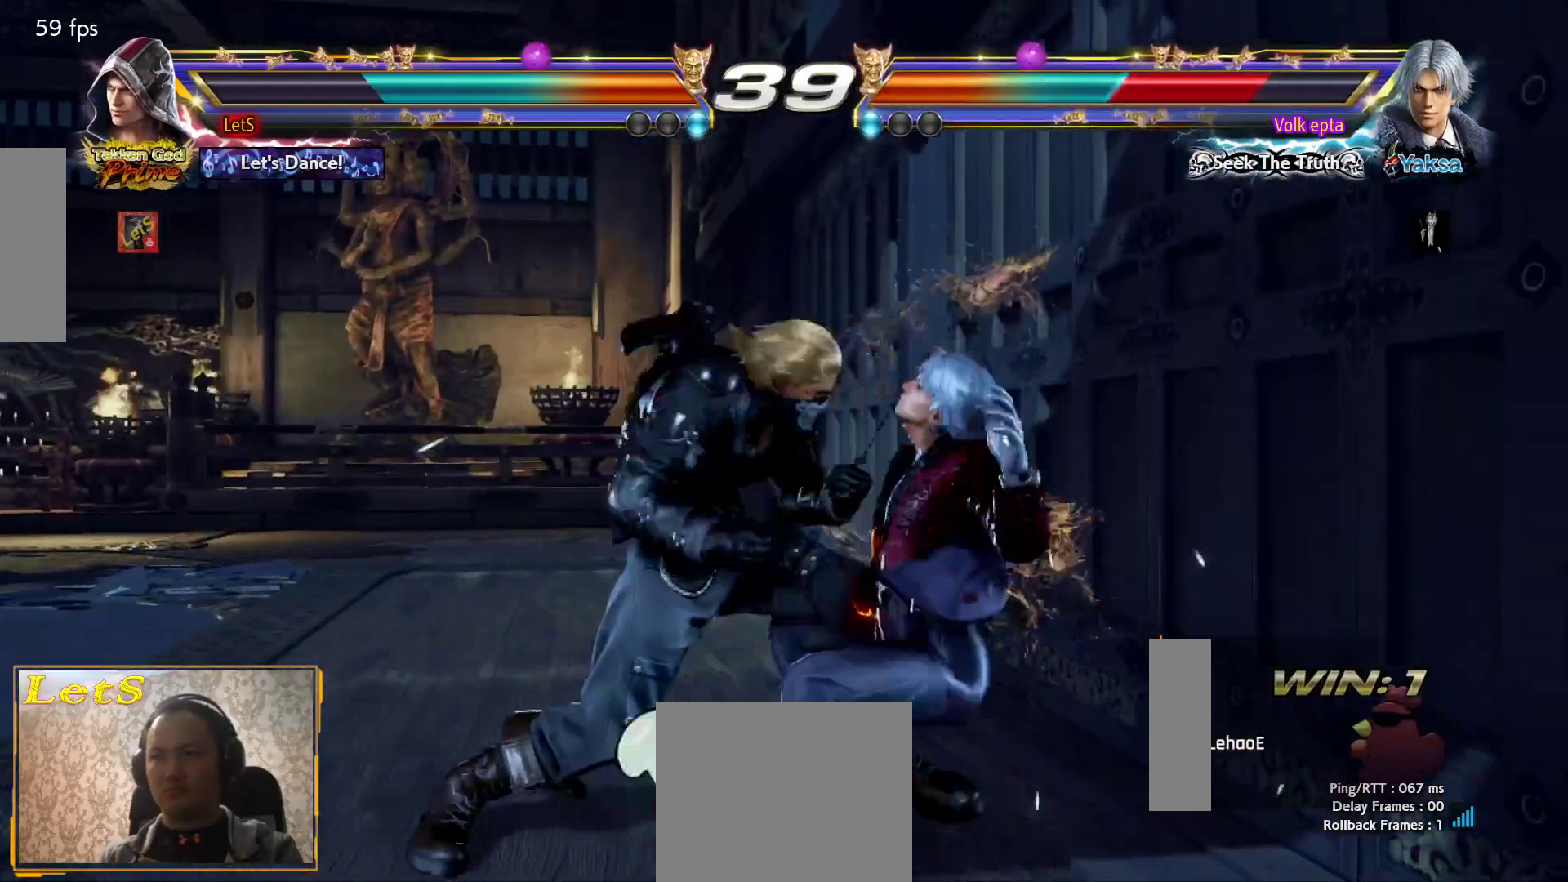
{"buttons": [], "left_stick": "center", "right_stick": "center", "events": [[33, "TRIANGLE", "down"], [67, "SQUARE", "up"], [133, "SQUARE", "down"], [133, "TRIANGLE", "up"], [267, "SQUARE", "up"], [267, "TRIANGLE", "down"], [300, "SQUARE", "down"], [300, "TRIANGLE", "up"], [433, "SQUARE", "up"], [433, "TRIANGLE", "down"], [467, "TRIANGLE", "up"]]}
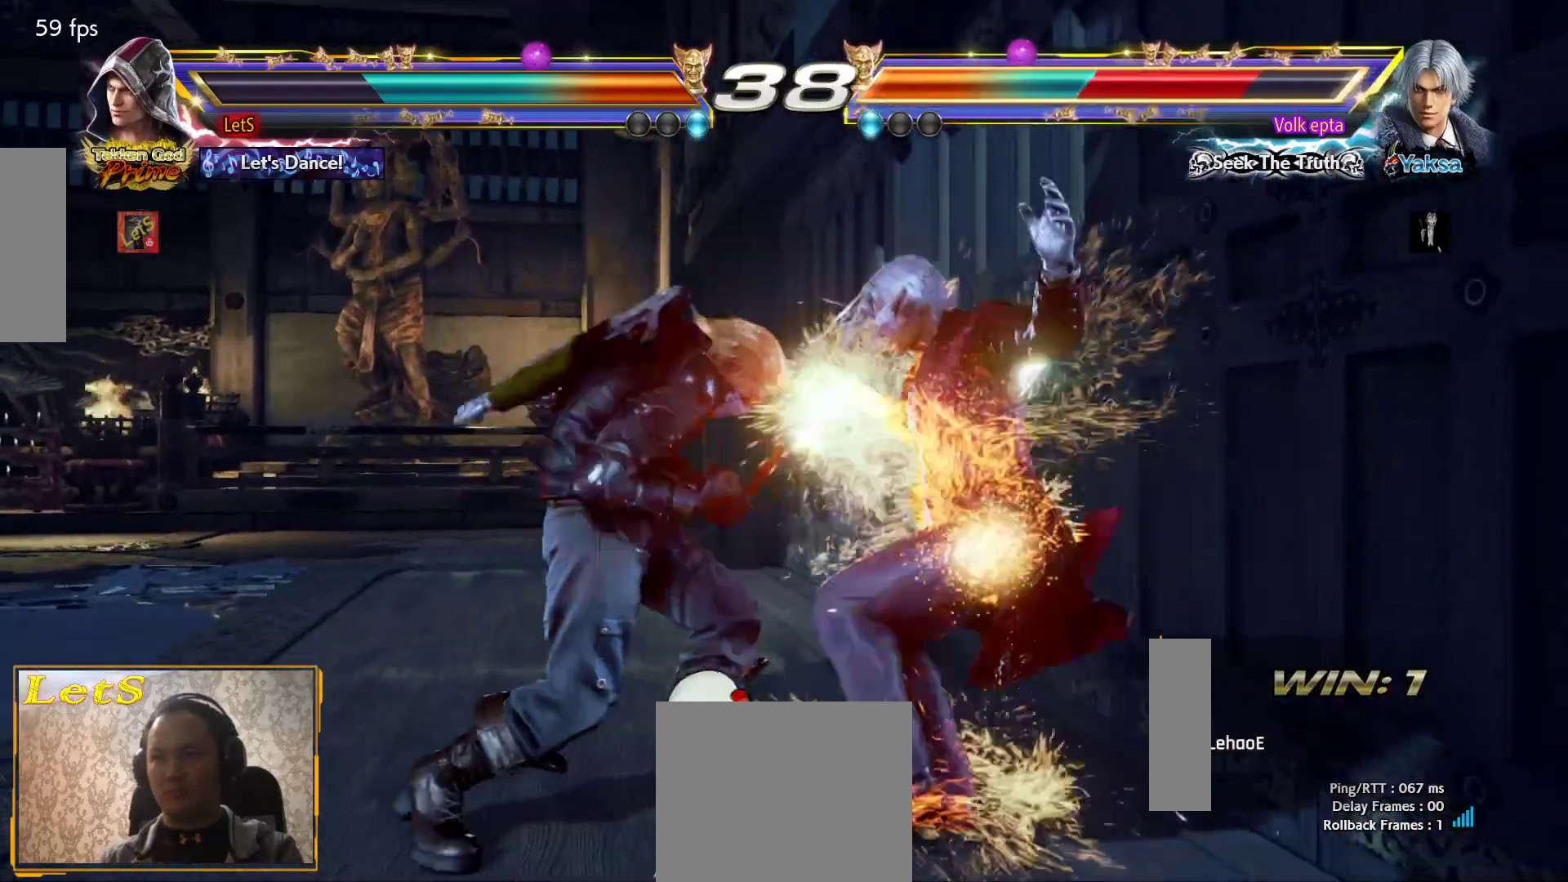
{"buttons": ["TRIANGLE"], "left_stick": "center", "right_stick": "center", "events": [[33, "SQUARE", "down"], [67, "SQUARE", "up"], [67, "TRIANGLE", "down"], [167, "SQUARE", "down"], [167, "TRIANGLE", "up"], [233, "SQUARE", "up"], [233, "TRIANGLE", "down"], [300, "SQUARE", "down"], [300, "TRIANGLE", "up"], [400, "TRIANGLE", "down"], [500, "SQUARE", "up"]]}
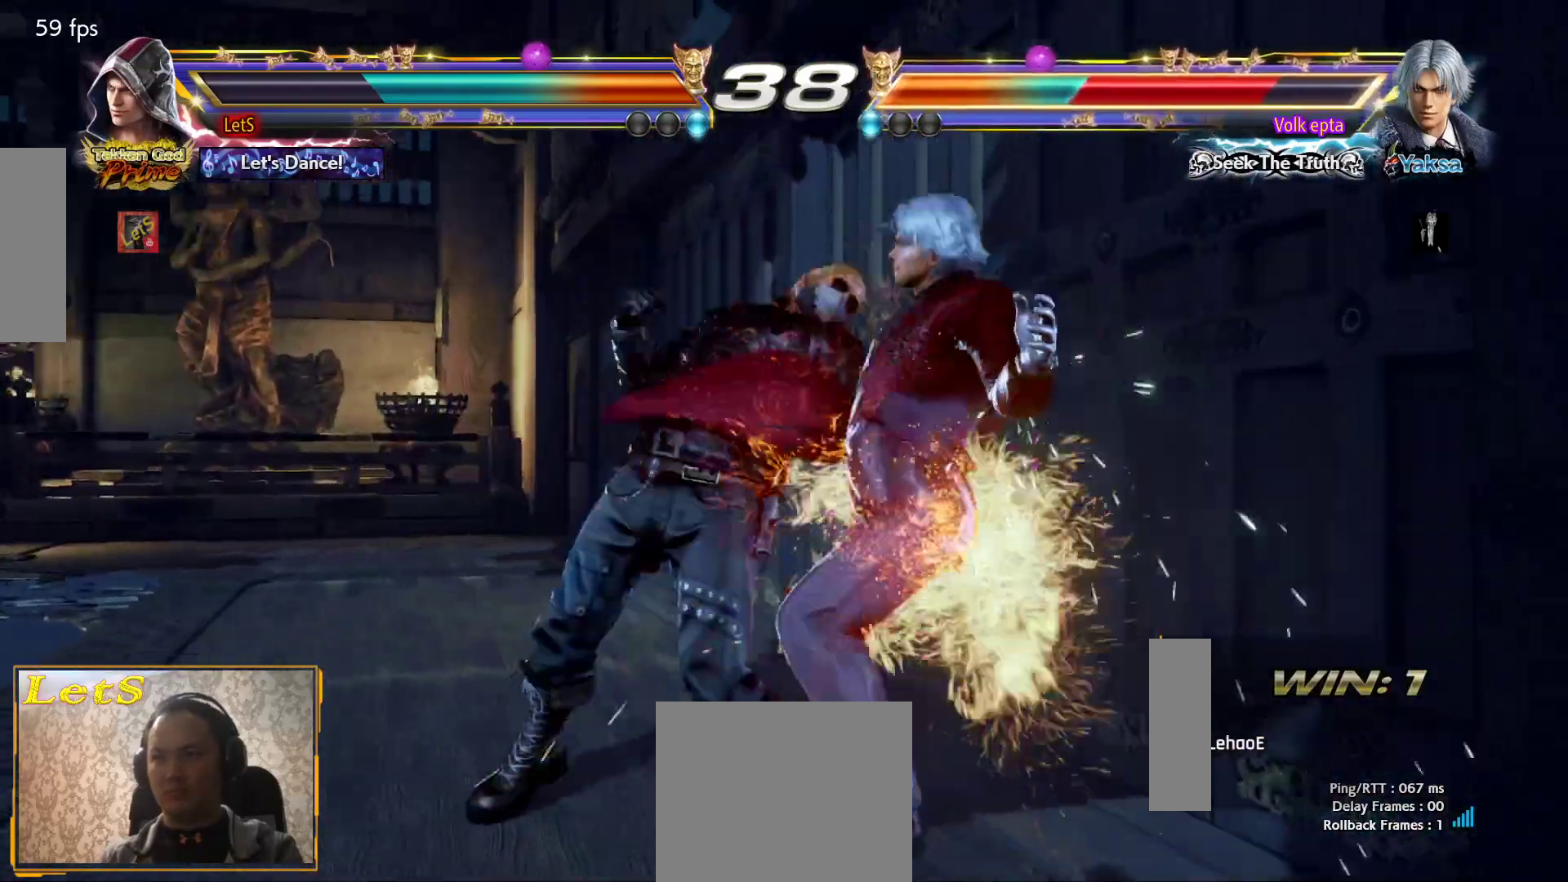
{"buttons": [], "left_stick": "center", "right_stick": "center", "events": [[133, "TRIANGLE", "up"], [400, "DPAD_RIGHT", "down"], [400, "L2", "down"], [500, "DPAD_RIGHT", "up"], [500, "L2", "up"]]}
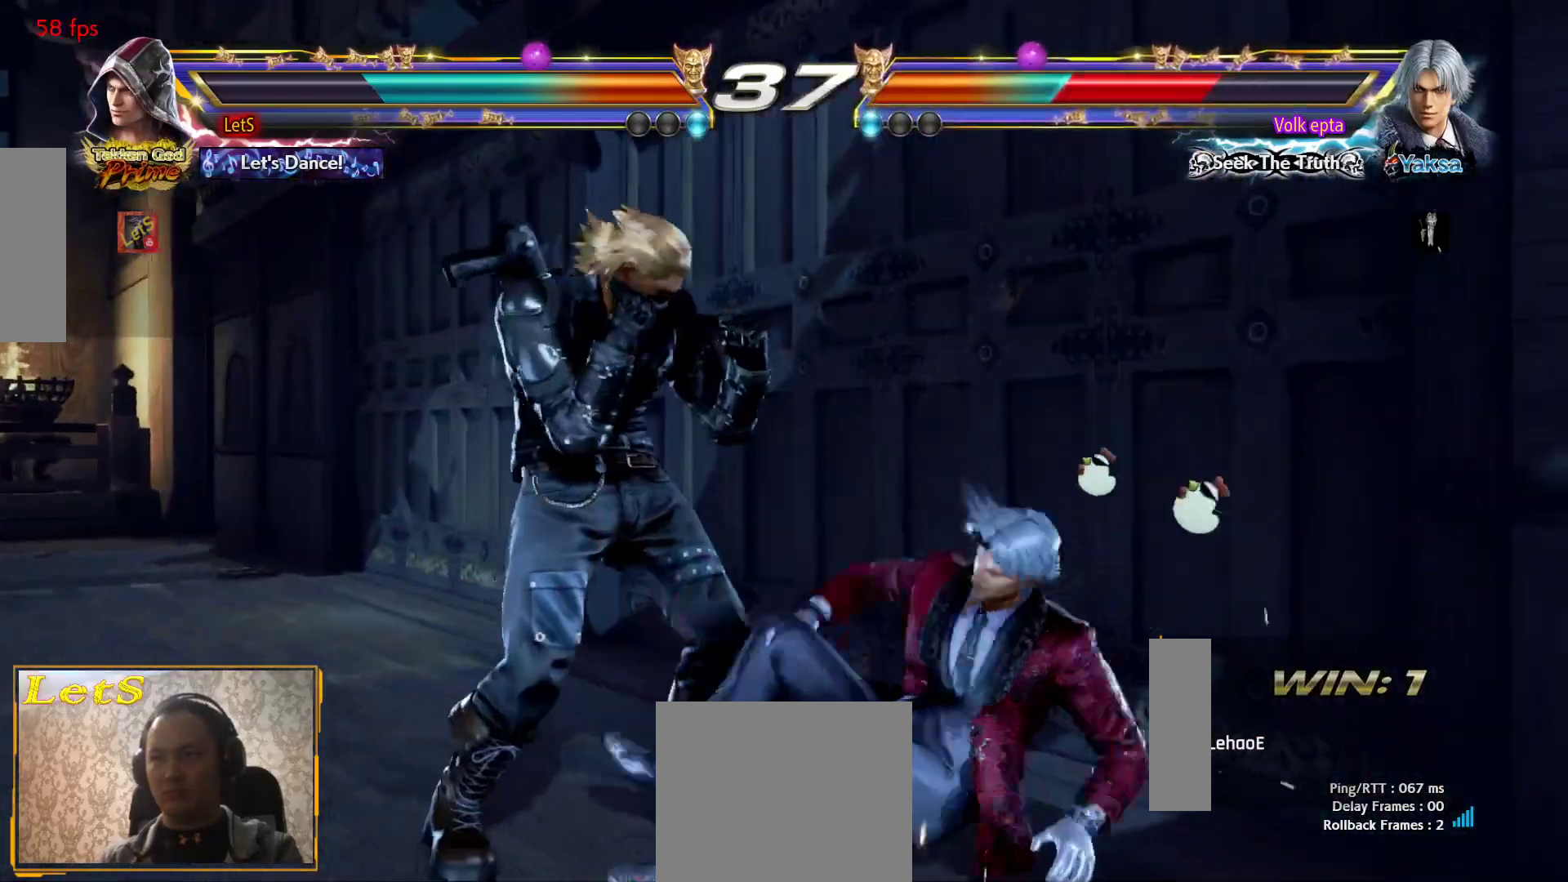
{"buttons": [], "left_stick": "center", "right_stick": "center", "events": [[33, "DPAD_DOWN", "down"], [67, "SQUARE", "down"], [167, "DPAD_DOWN", "up"], [167, "SQUARE", "up"]]}
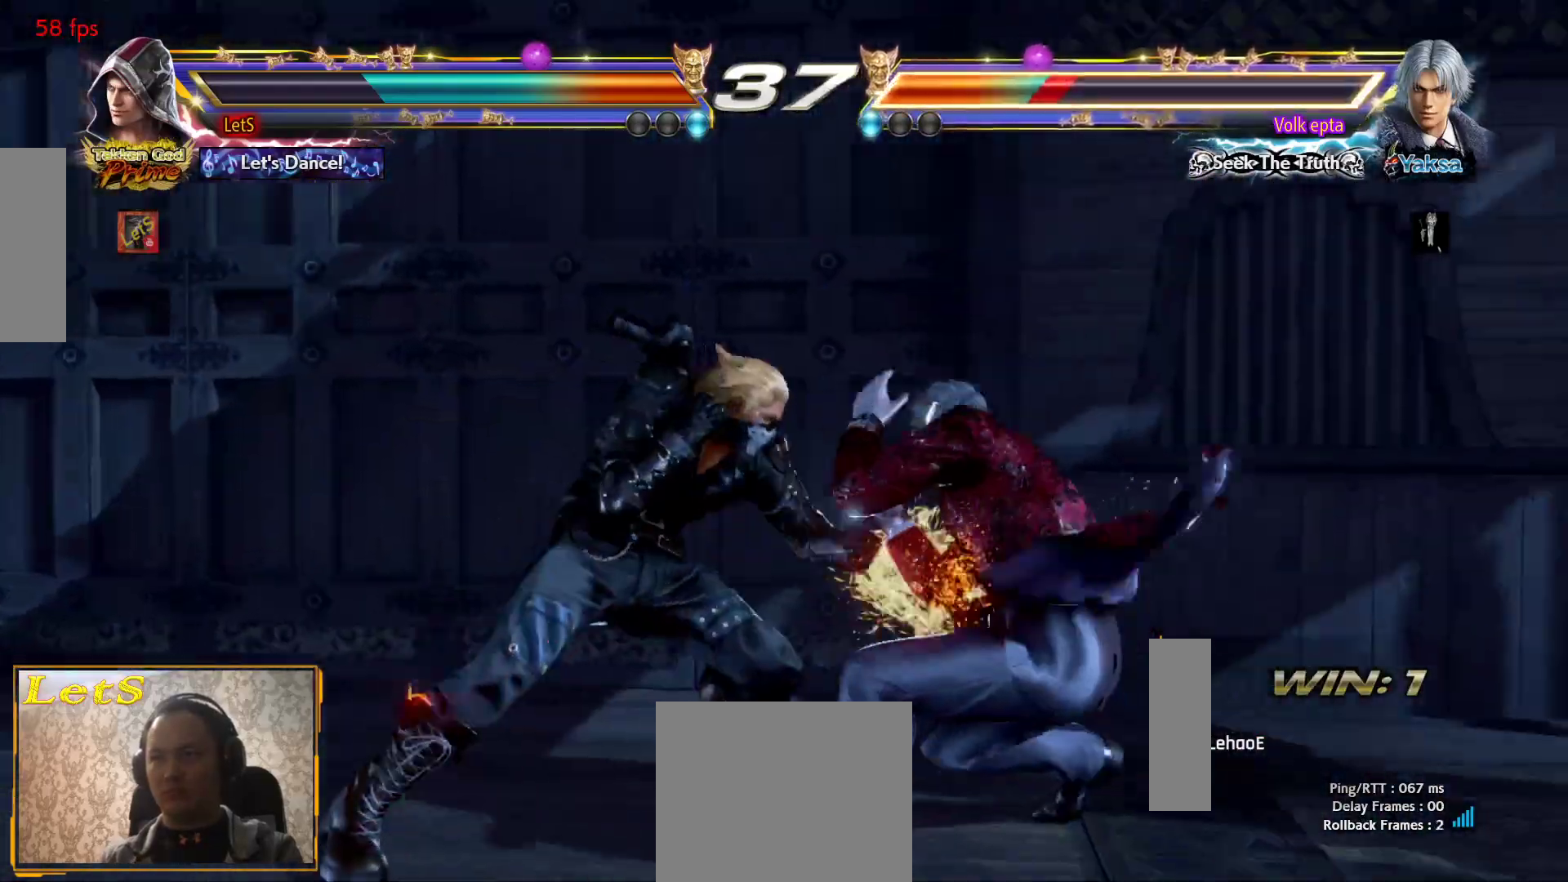
{"buttons": ["TRIANGLE"], "left_stick": "center", "right_stick": "center", "events": [[200, "TRIANGLE", "down"], [267, "TRIANGLE", "up"], [367, "TRIANGLE", "down"], [433, "TRIANGLE", "up"], [467, "TRIANGLE", "down"]]}
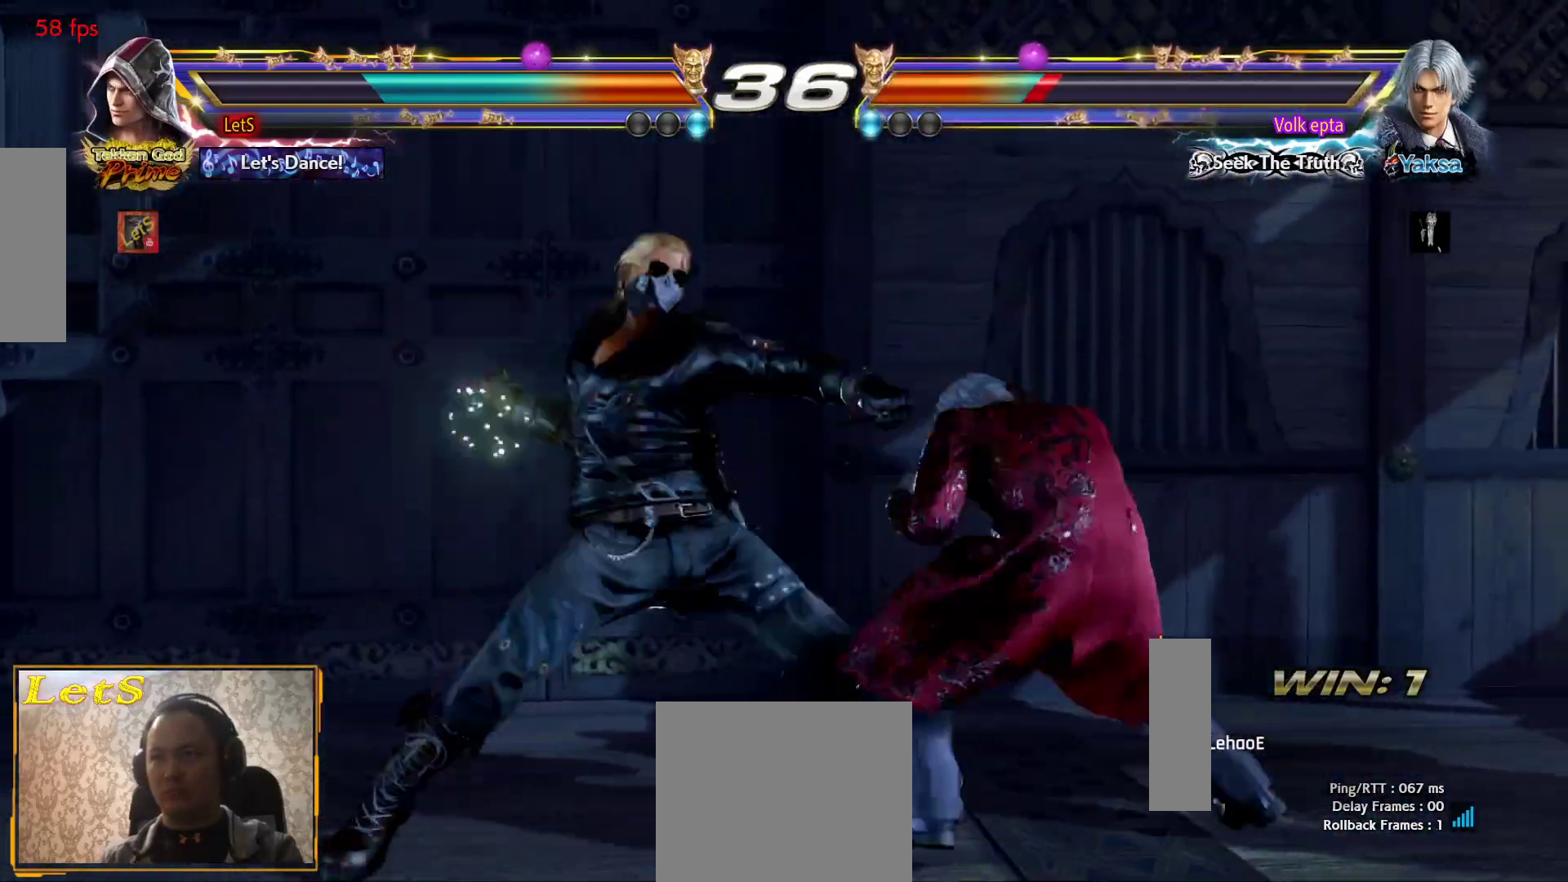
{"buttons": [], "left_stick": "center", "right_stick": "center", "events": [[100, "TRIANGLE", "up"], [133, "TRIANGLE", "down"], [267, "TRIANGLE", "up"]]}
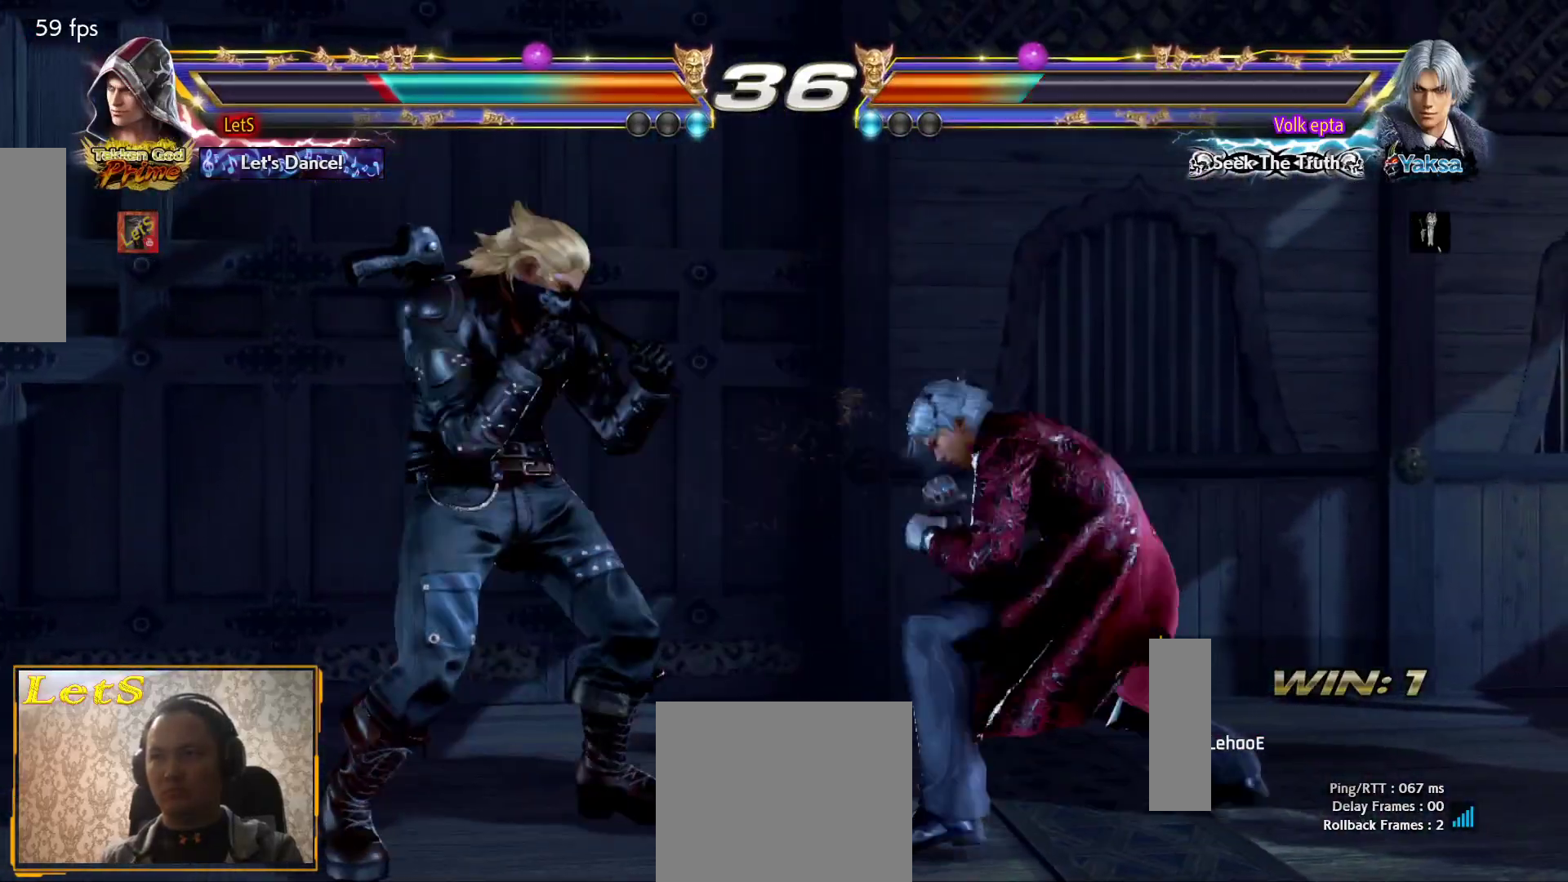
{"buttons": ["DPAD_DOWN", "DPAD_LEFT"], "left_stick": "center", "right_stick": "center", "events": [[33, "DPAD_LEFT", "down"], [133, "DPAD_LEFT", "up"], [167, "DPAD_LEFT", "down"], [500, "DPAD_DOWN", "down"]]}
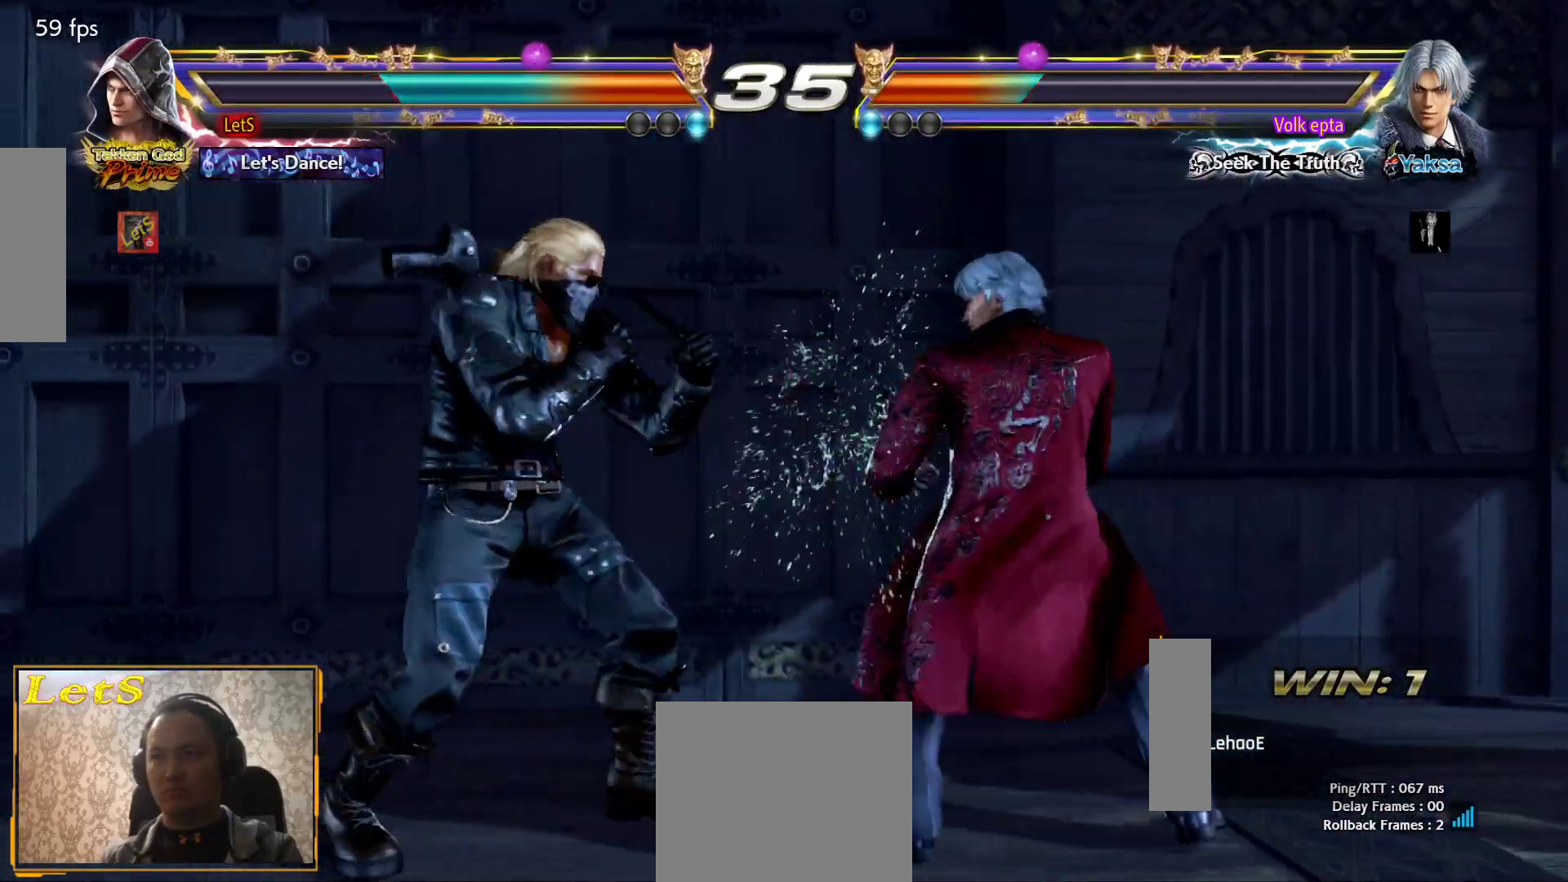
{"buttons": [], "left_stick": "center", "right_stick": "center", "events": [[100, "DPAD_DOWN", "up"], [100, "SQUARE", "down"], [133, "DPAD_LEFT", "up"], [233, "DPAD_LEFT", "down"], [233, "SQUARE", "up"], [267, "DPAD_LEFT", "up"]]}
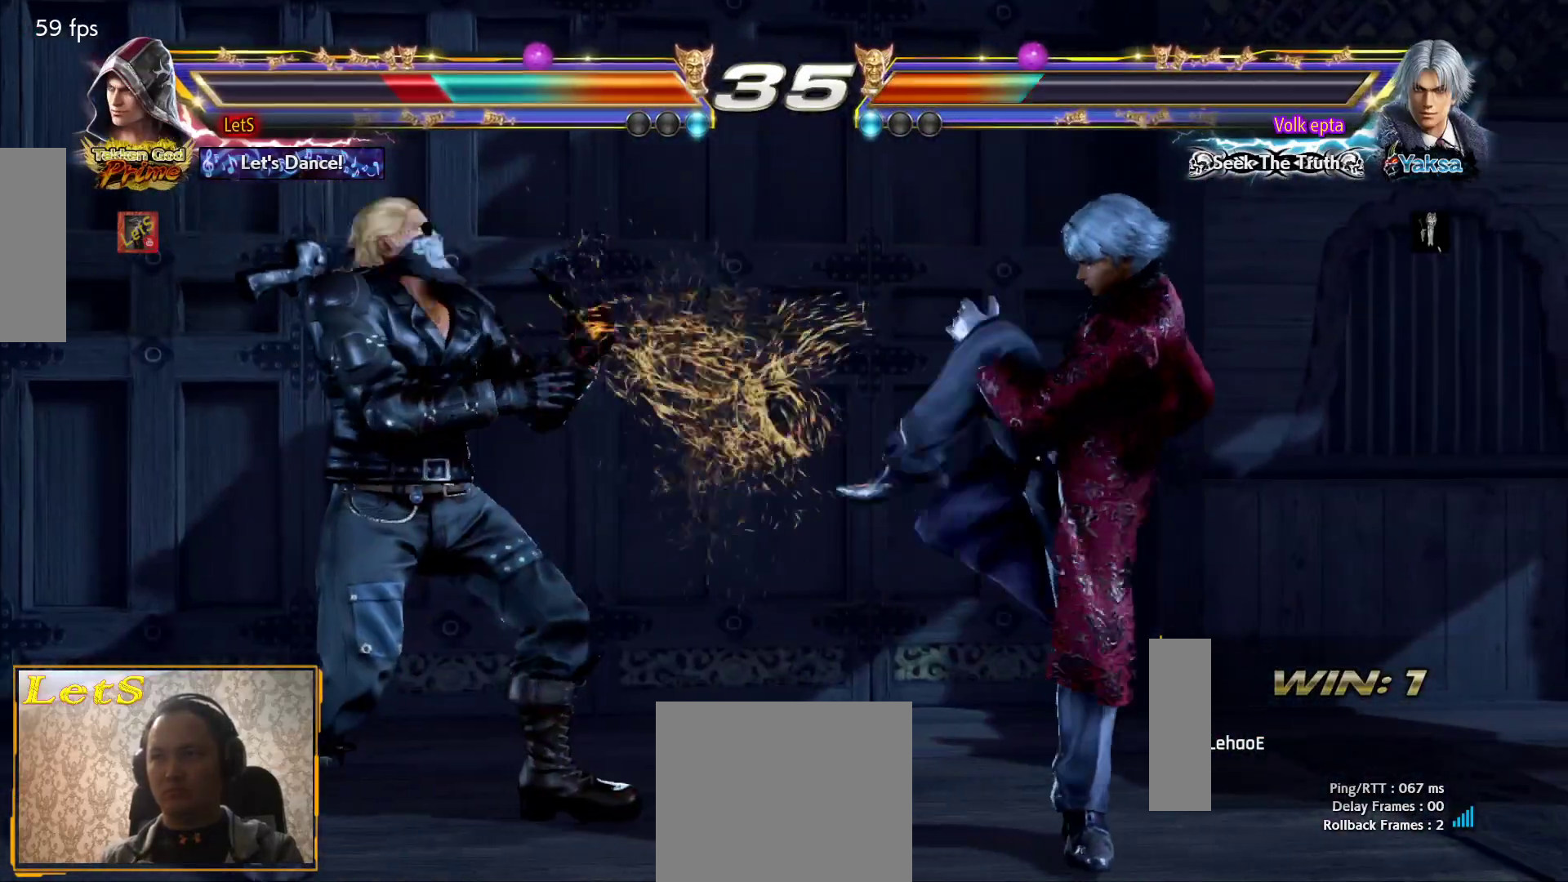
{"buttons": [], "left_stick": "center", "right_stick": "center", "events": [[100, "DPAD_LEFT", "down"], [167, "DPAD_LEFT", "up"], [233, "DPAD_LEFT", "down"], [367, "DPAD_LEFT", "up"]]}
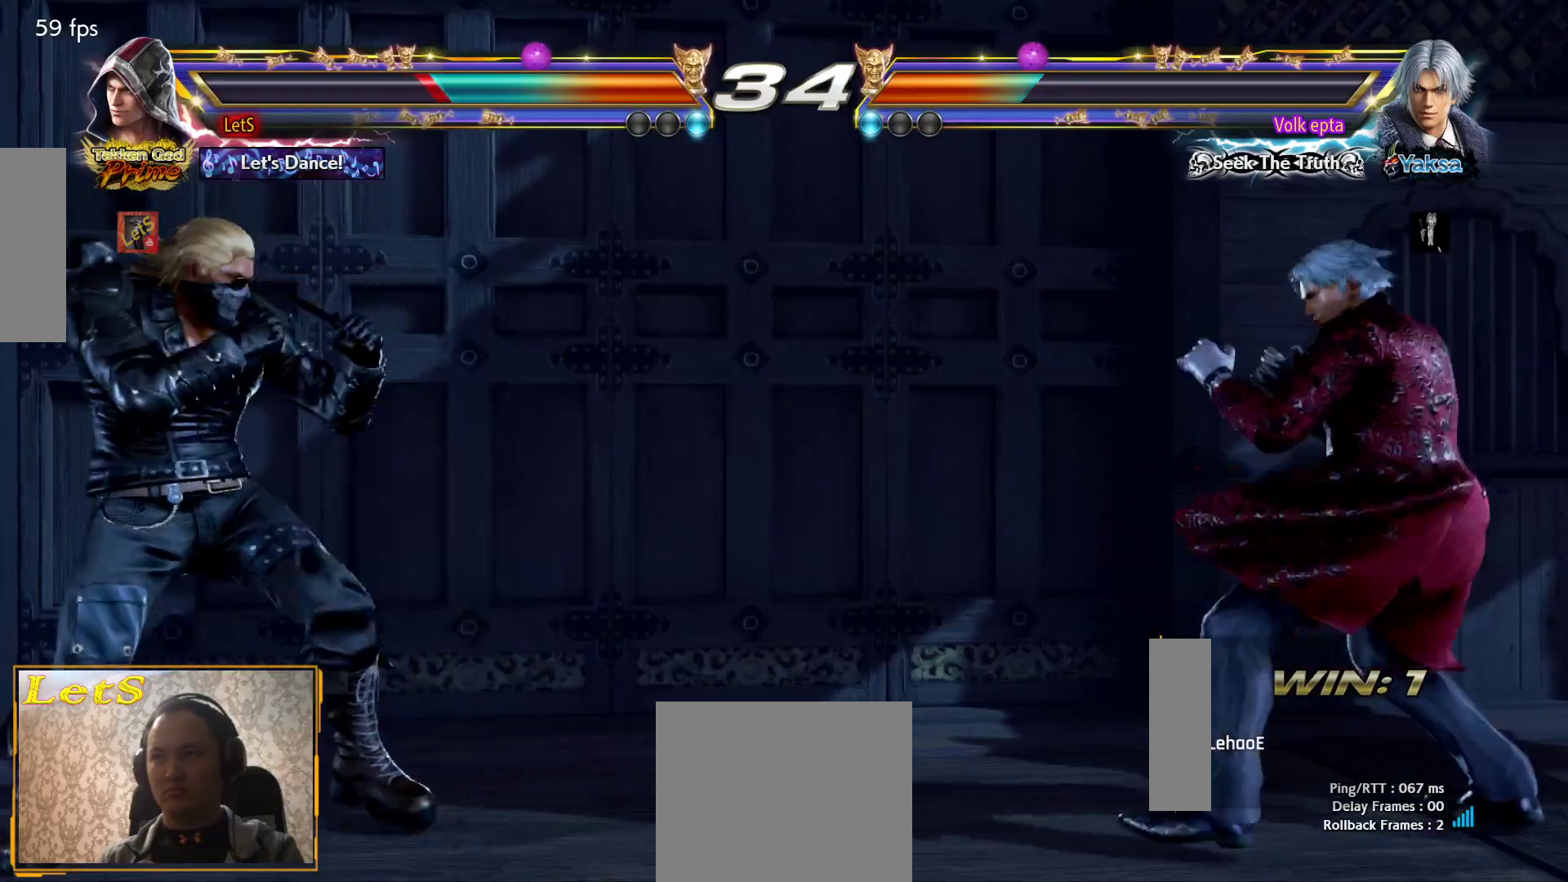
{"buttons": ["CIRCLE", "DPAD_RIGHT"], "left_stick": "center", "right_stick": "center", "events": [[33, "DPAD_DOWN", "down"], [133, "DPAD_DOWN", "up"], [300, "DPAD_DOWN", "down"], [300, "DPAD_RIGHT", "down"], [367, "DPAD_DOWN", "up"], [367, "TRIANGLE", "down"], [433, "TRIANGLE", "up"], [500, "CIRCLE", "down"]]}
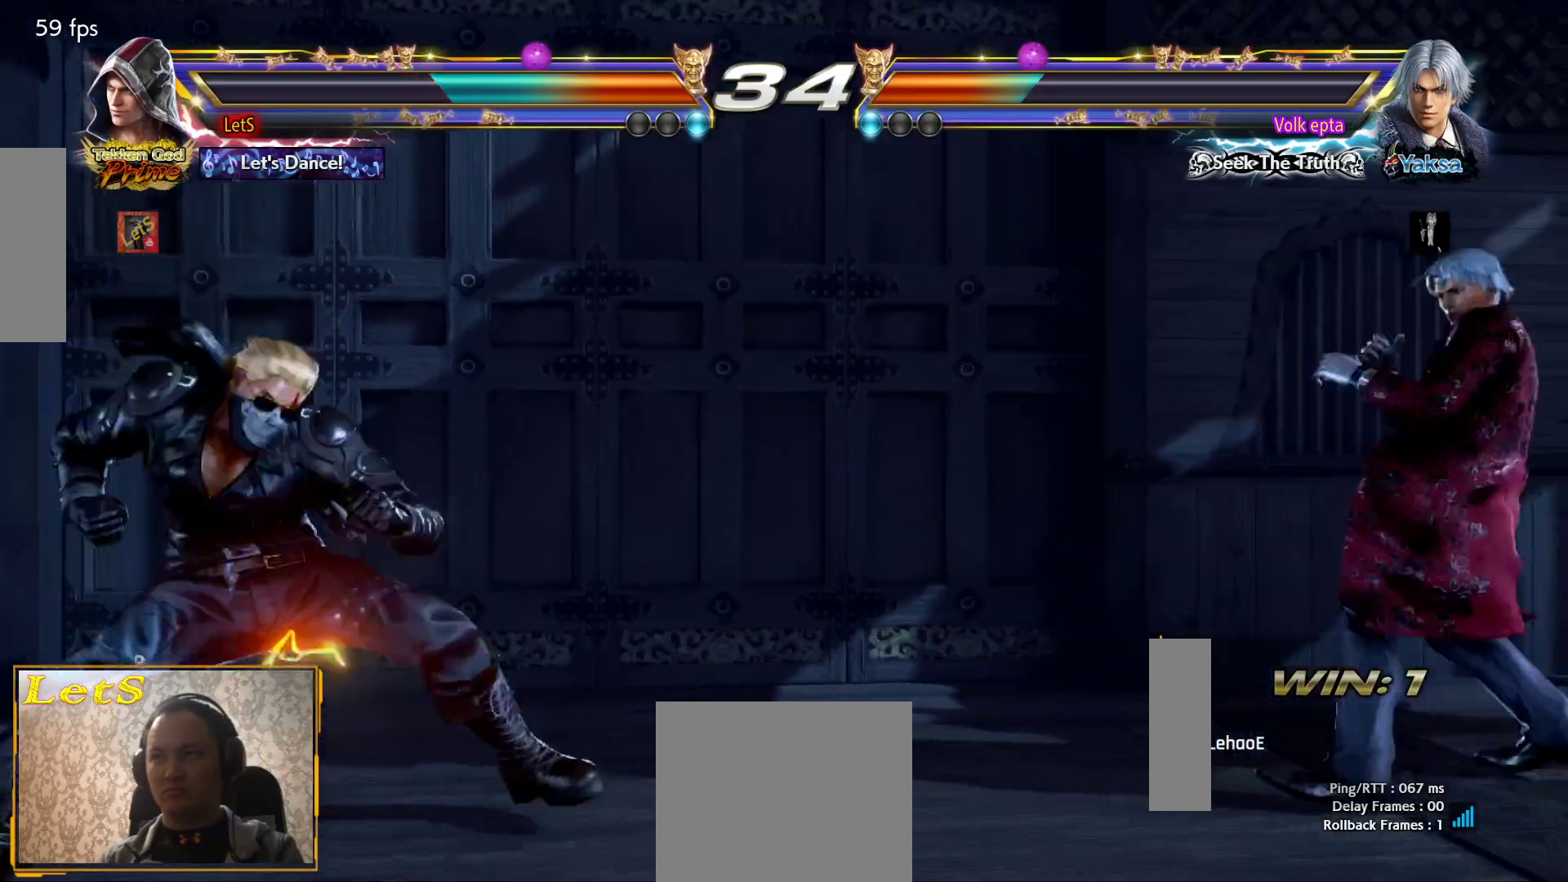
{"buttons": ["DPAD_DOWN", "DPAD_LEFT"], "left_stick": "center", "right_stick": "center", "events": [[367, "CIRCLE", "up"], [367, "DPAD_DOWN", "down"], [367, "DPAD_RIGHT", "up"], [400, "DPAD_LEFT", "down"]]}
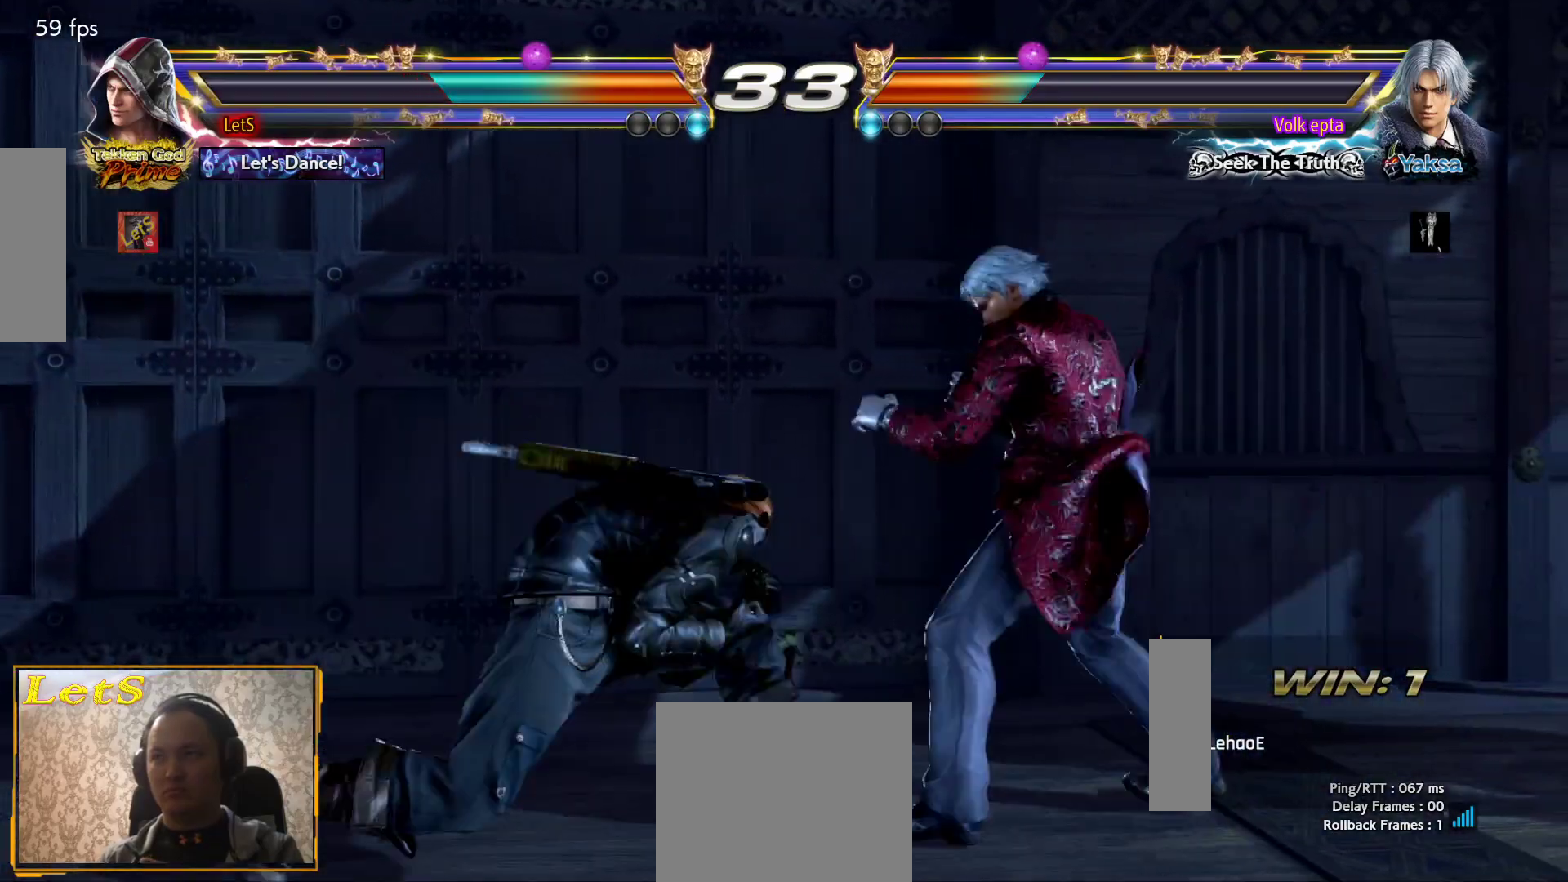
{"buttons": ["DPAD_RIGHT"], "left_stick": "center", "right_stick": "center", "events": [[67, "DPAD_DOWN", "up"], [100, "DPAD_LEFT", "up"], [133, "DPAD_LEFT", "down"], [433, "DPAD_LEFT", "up"], [500, "DPAD_RIGHT", "down"]]}
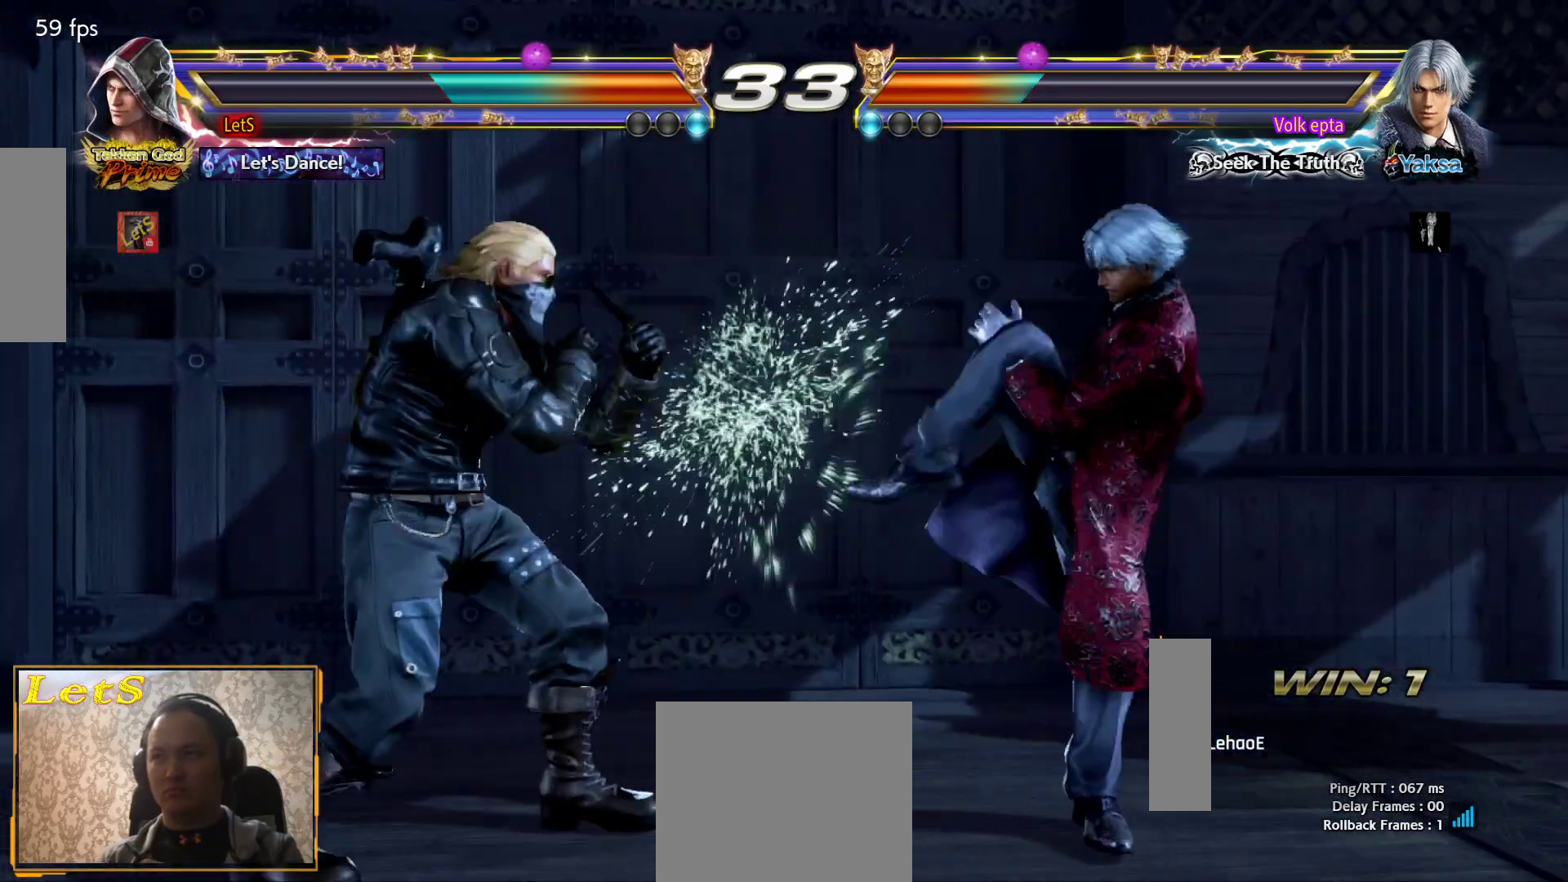
{"buttons": ["R2", "DPAD_UP"], "left_stick": "center", "right_stick": "center", "events": [[33, "CROSS", "down"], [200, "CROSS", "up"], [200, "DPAD_RIGHT", "up"], [233, "DPAD_LEFT", "down"], [300, "CROSS", "down"], [367, "DPAD_LEFT", "up"], [433, "CROSS", "up"], [433, "DPAD_UP", "down"], [467, "R2", "down"]]}
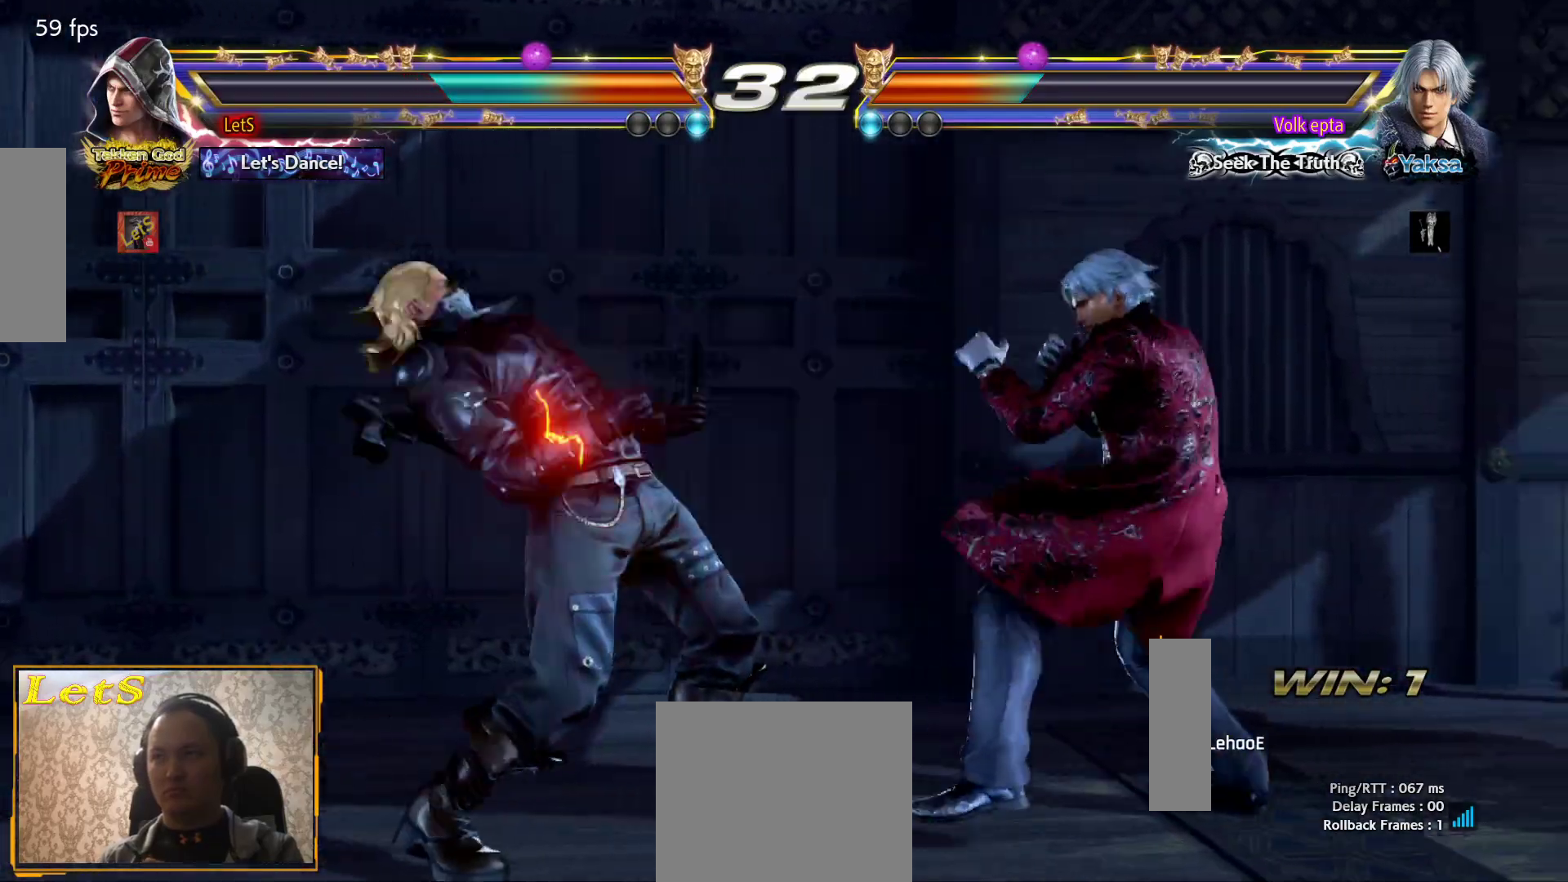
{"buttons": [], "left_stick": "center", "right_stick": "center", "events": [[133, "R2", "up"], [500, "DPAD_UP", "up"]]}